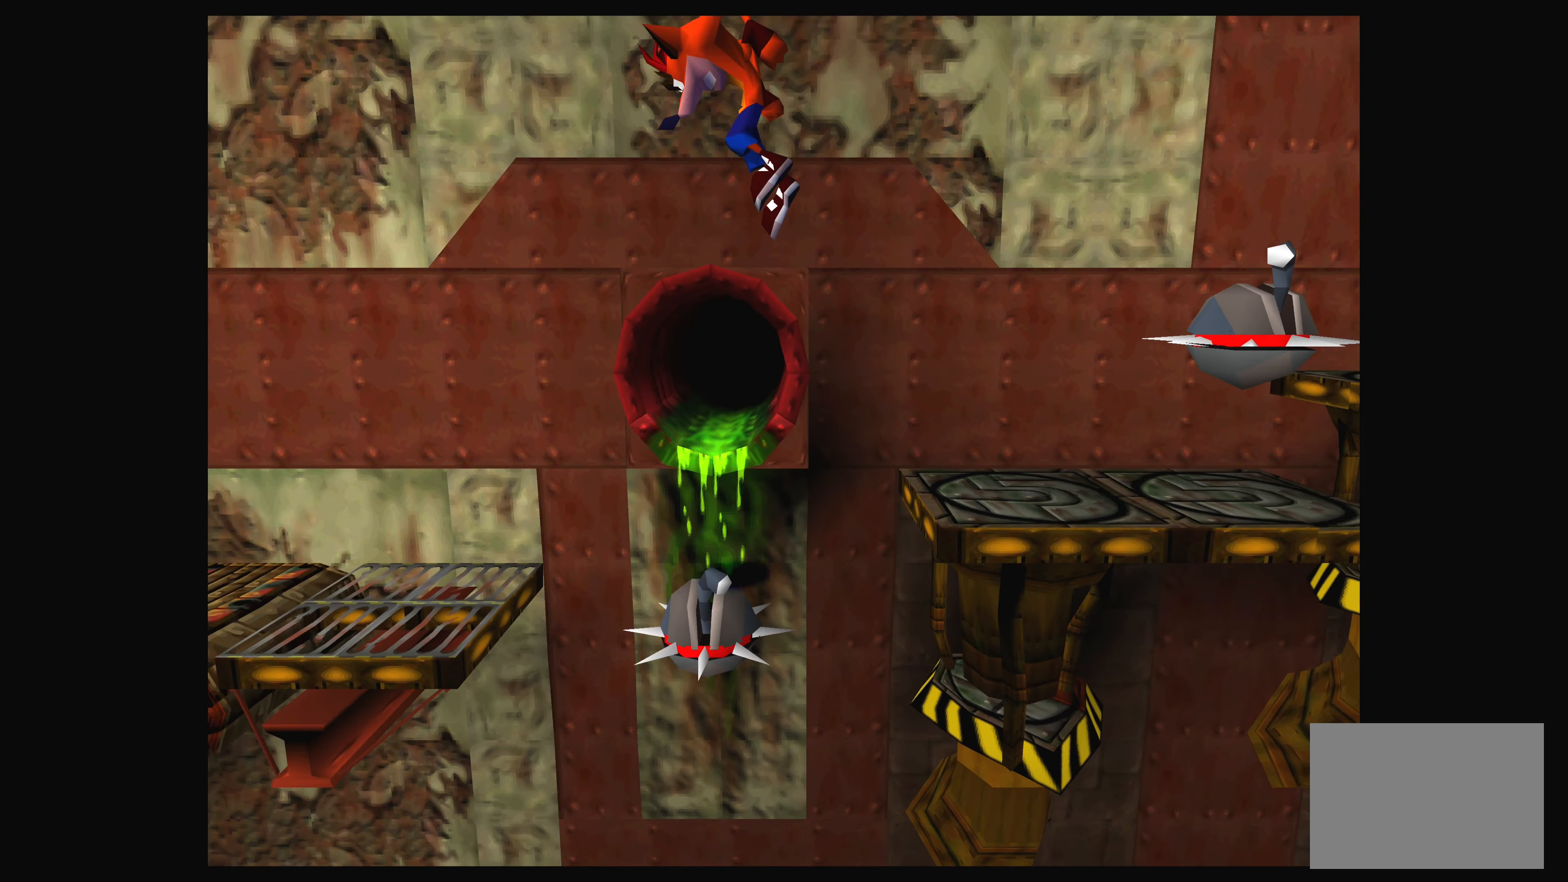
Gameplay with a controller (PlayStation layout); each line is a JSON object with the inputs held at the frame after it. "events" lists button and stick changes between this image and that frame as [ms after this image, input, new state], when the widget could be followed in between. Not read: L2 L3 R2 R3 right_stick.
{"buttons": [], "left_stick": "center", "events": [[384, "DPAD_LEFT", "up"], [467, "CROSS", "up"]]}
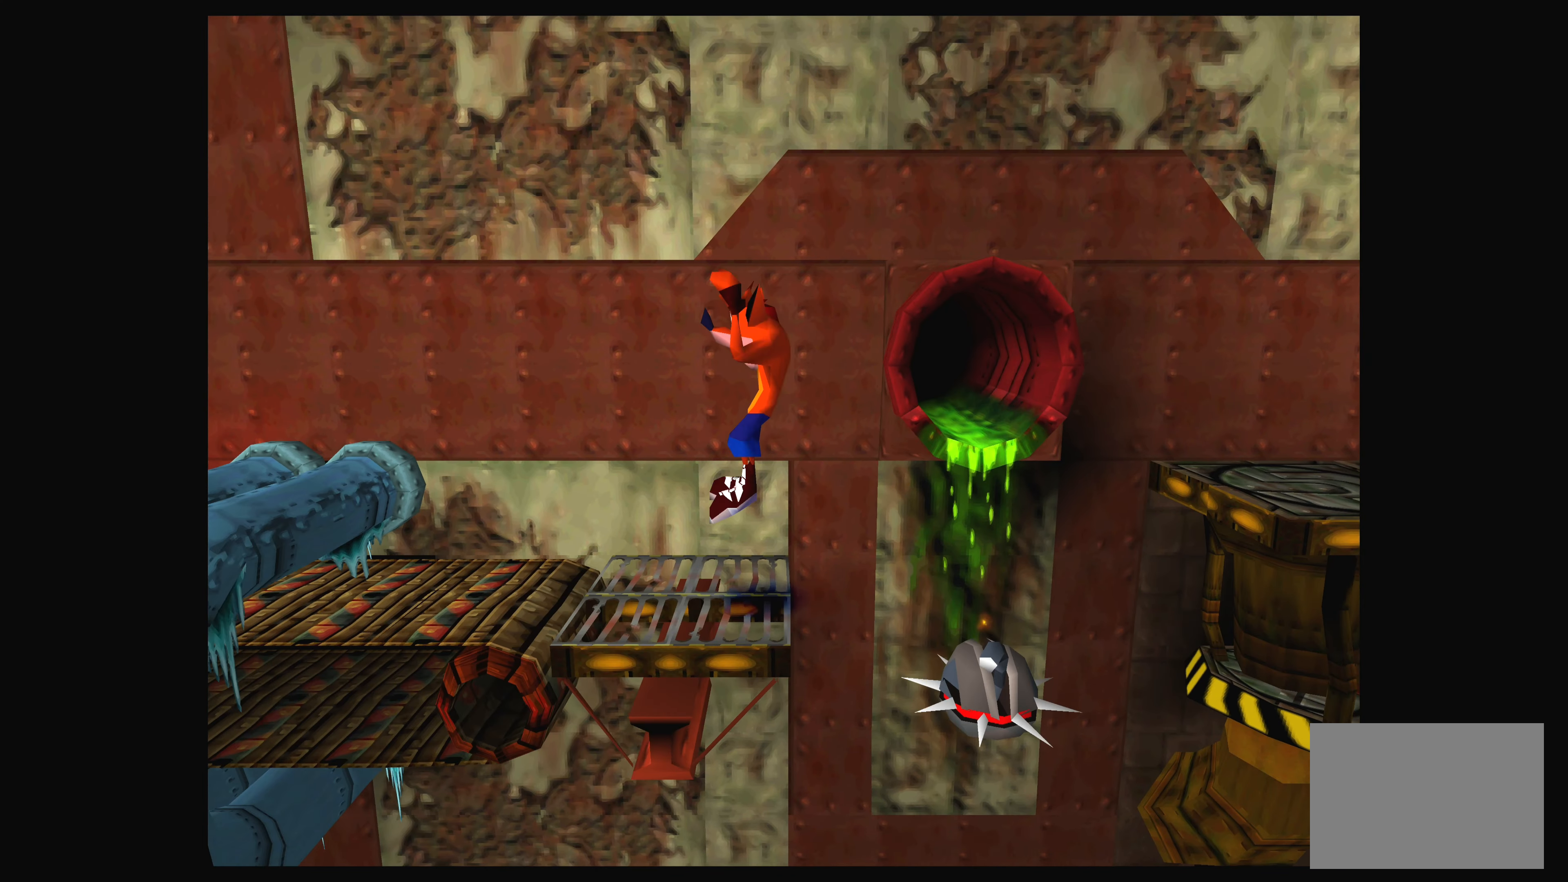
{"buttons": ["DPAD_LEFT"], "left_stick": "center", "events": [[34, "DPAD_RIGHT", "down"], [167, "DPAD_RIGHT", "up"], [500, "DPAD_LEFT", "down"]]}
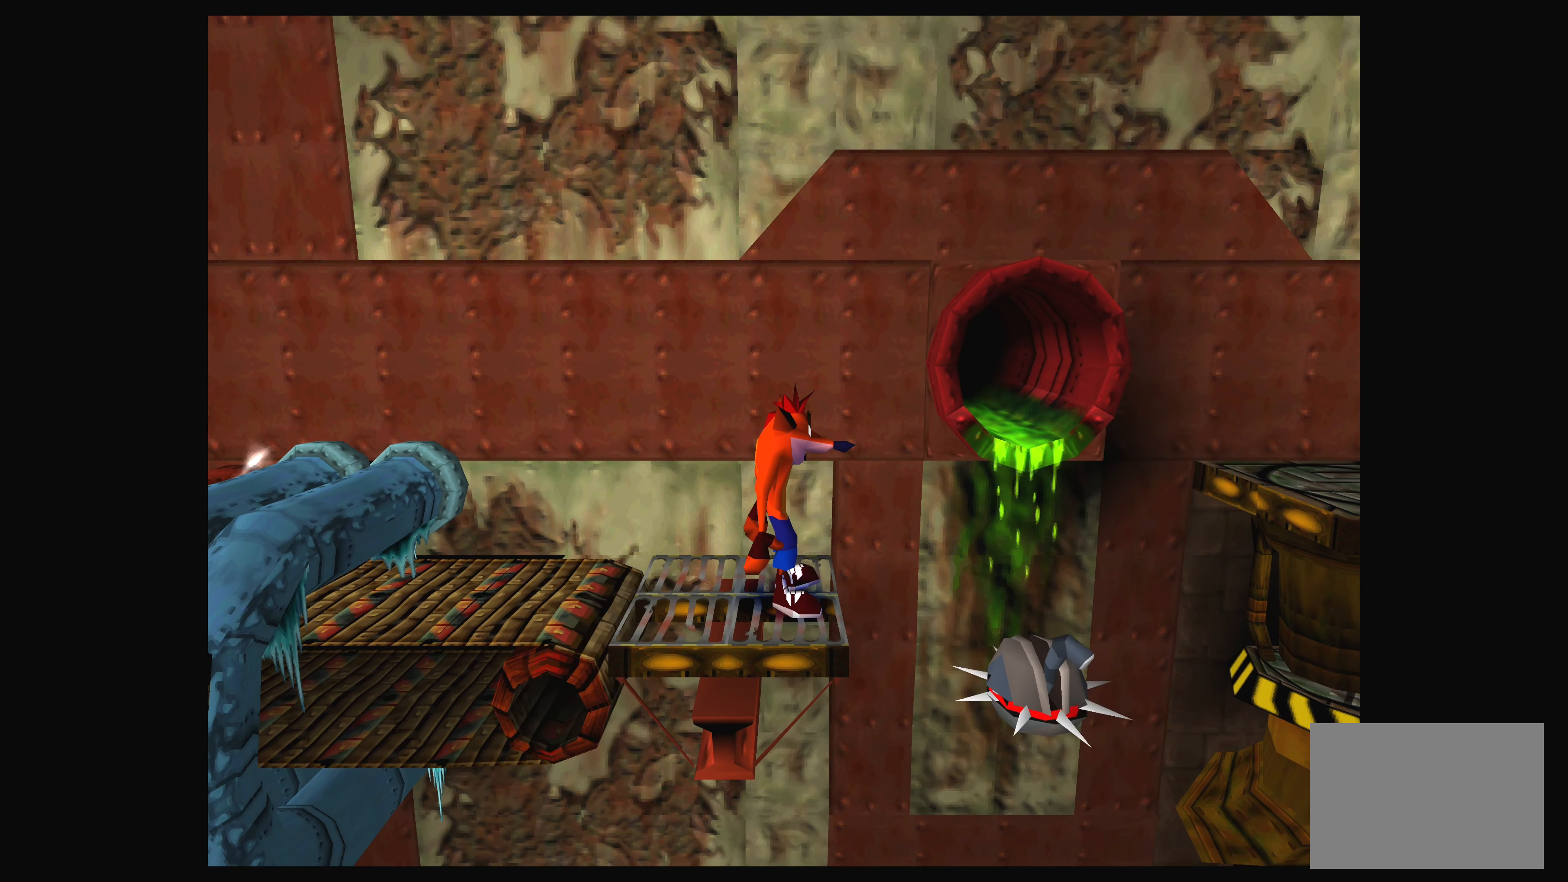
{"buttons": ["DPAD_RIGHT"], "left_stick": "center", "events": [[250, "DPAD_LEFT", "up"], [434, "DPAD_RIGHT", "down"]]}
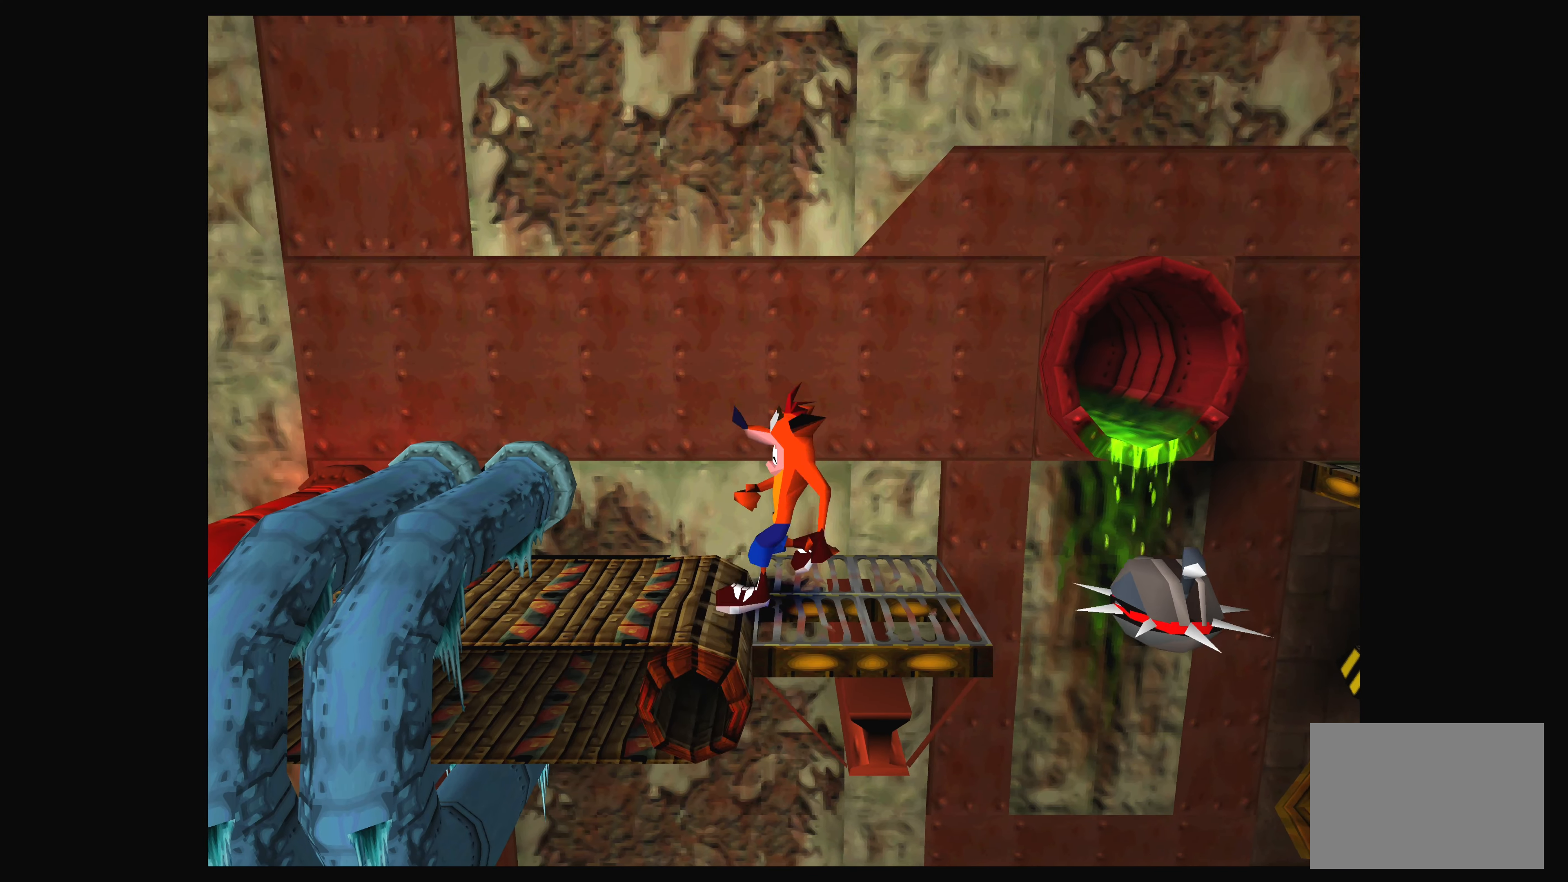
{"buttons": [], "left_stick": "center", "events": [[200, "DPAD_RIGHT", "up"]]}
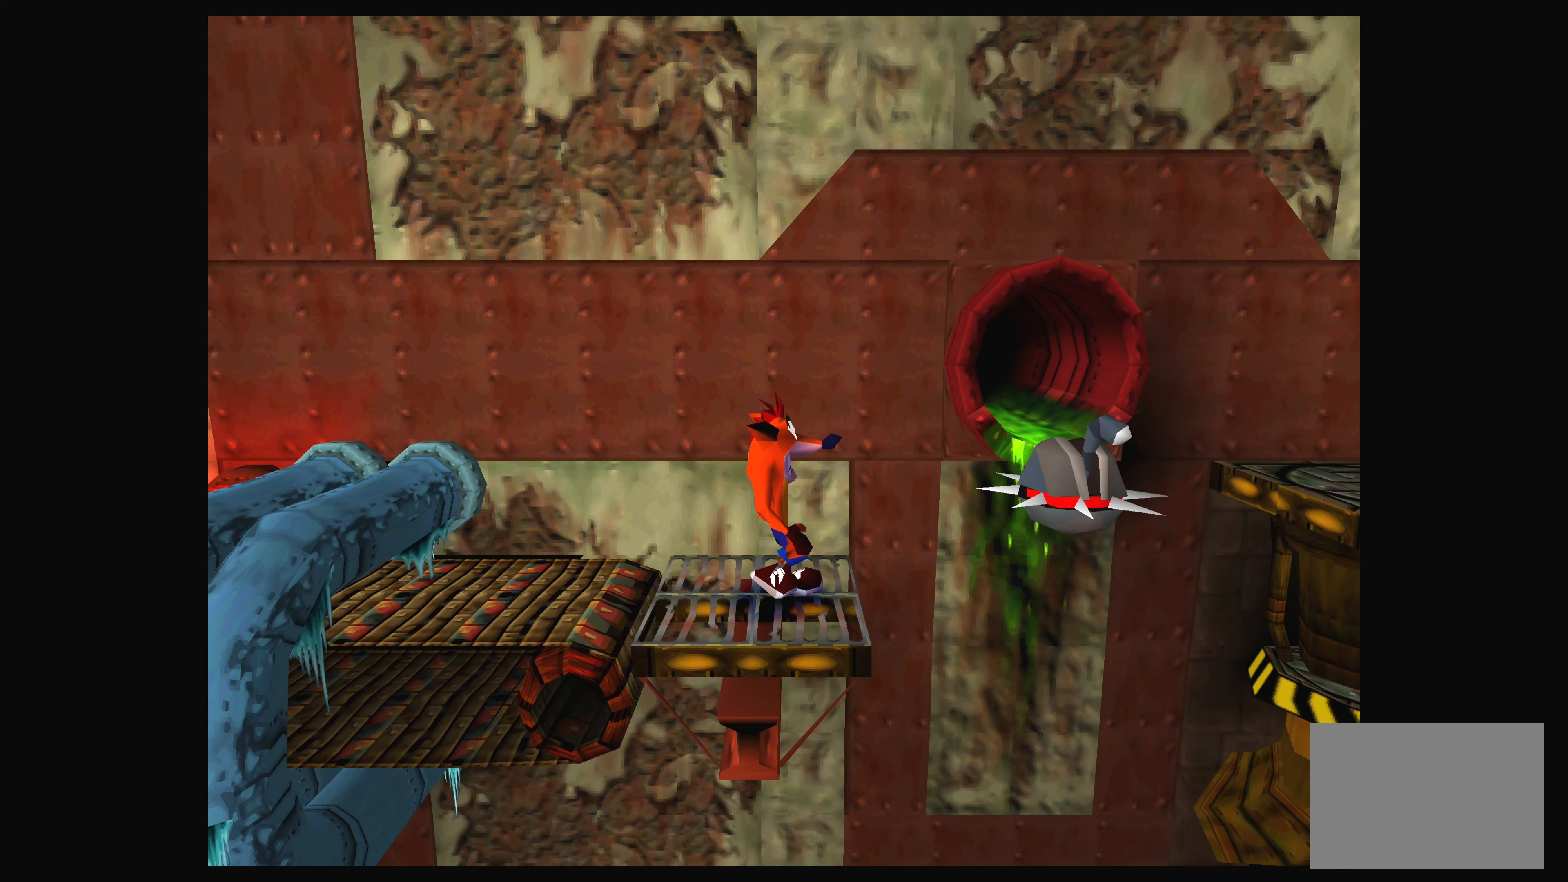
{"buttons": ["DPAD_RIGHT"], "left_stick": "center", "events": [[150, "DPAD_LEFT", "down"], [317, "DPAD_LEFT", "up"], [483, "DPAD_RIGHT", "down"]]}
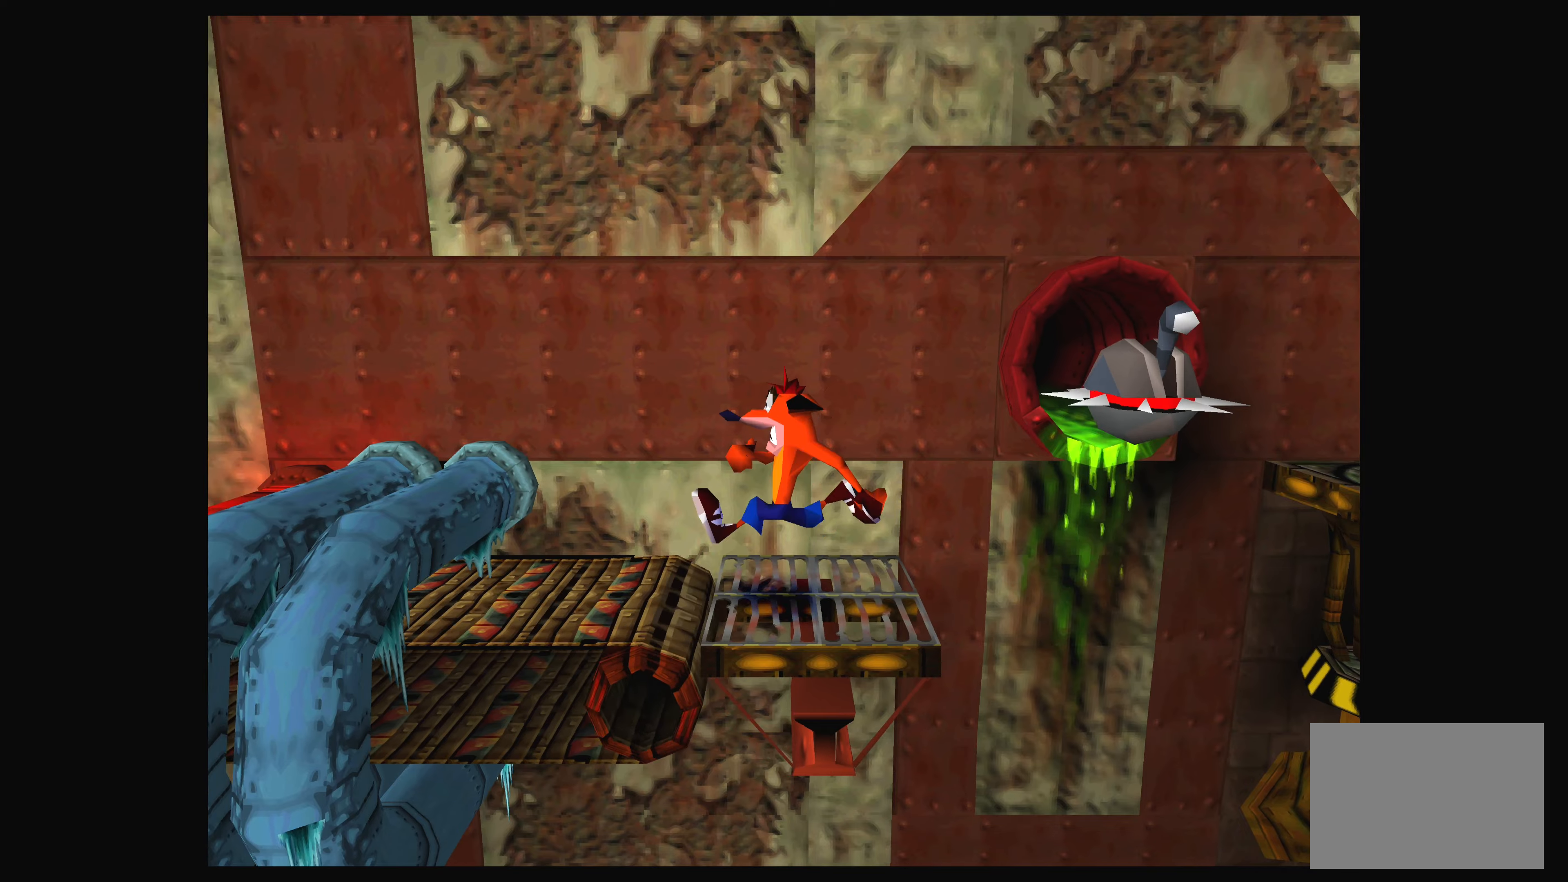
{"buttons": [], "left_stick": "center", "events": [[133, "DPAD_RIGHT", "up"]]}
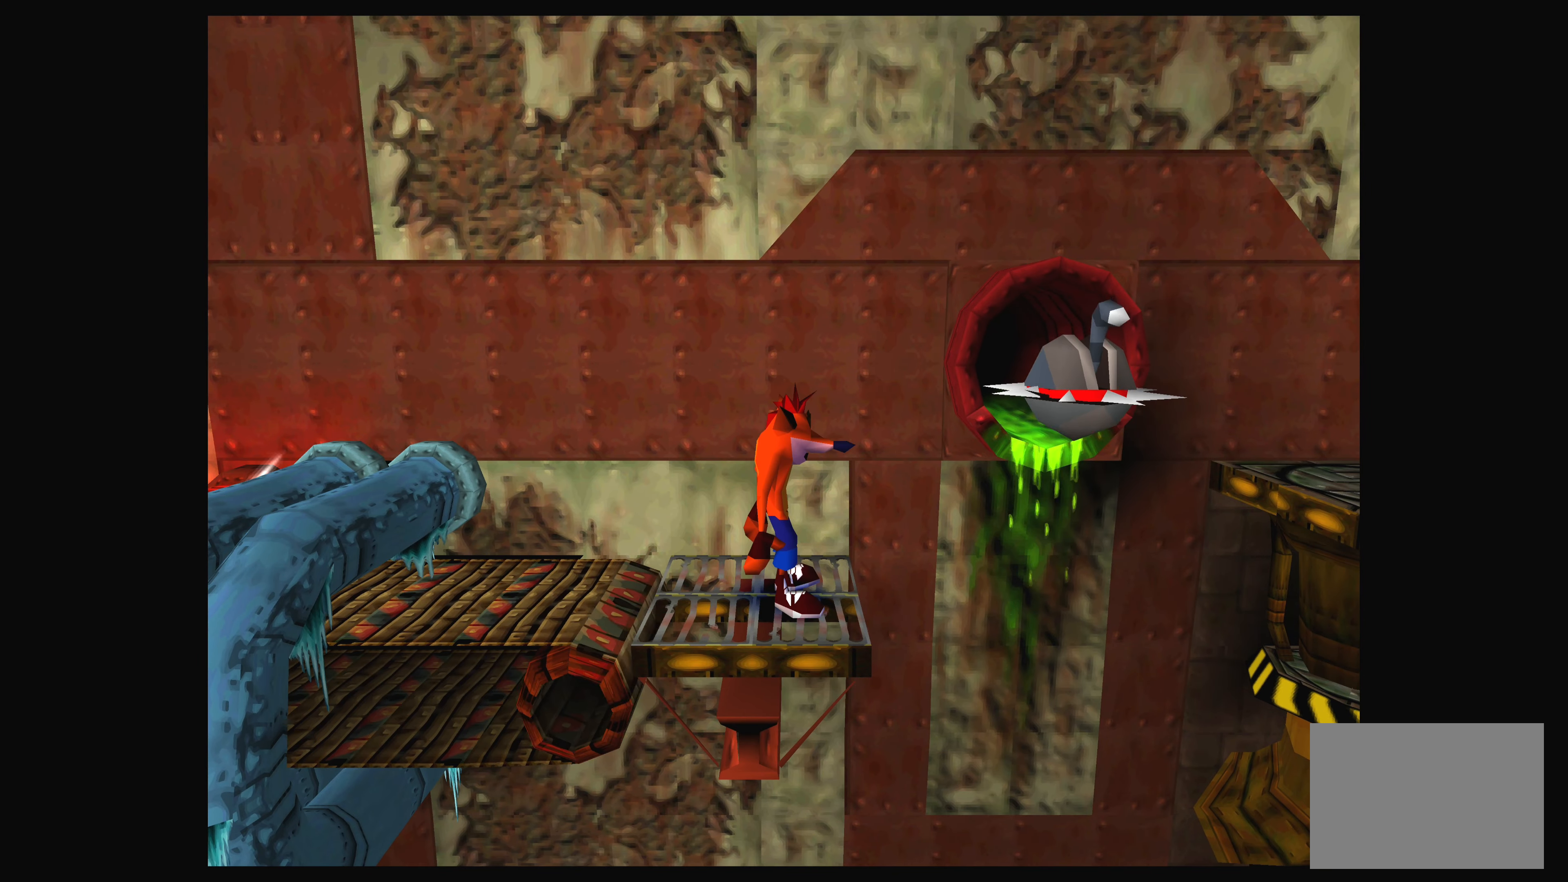
{"buttons": ["CROSS"], "left_stick": "center", "events": [[16, "DPAD_LEFT", "down"], [133, "CROSS", "down"], [450, "DPAD_LEFT", "up"]]}
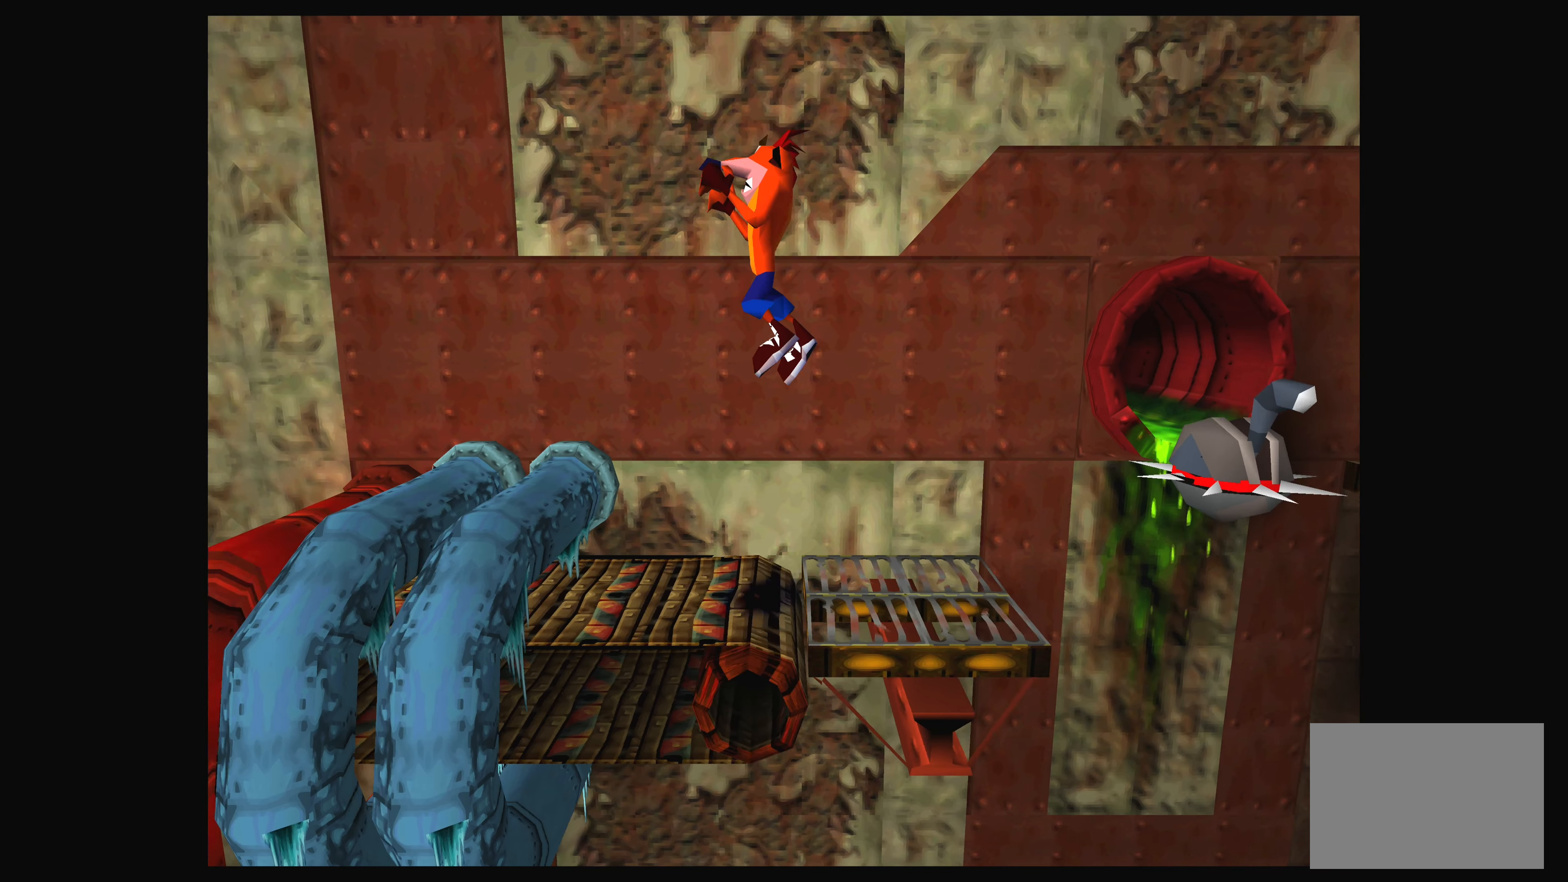
{"buttons": [], "left_stick": "center", "events": [[66, "CROSS", "up"], [233, "DPAD_RIGHT", "down"], [433, "DPAD_RIGHT", "up"]]}
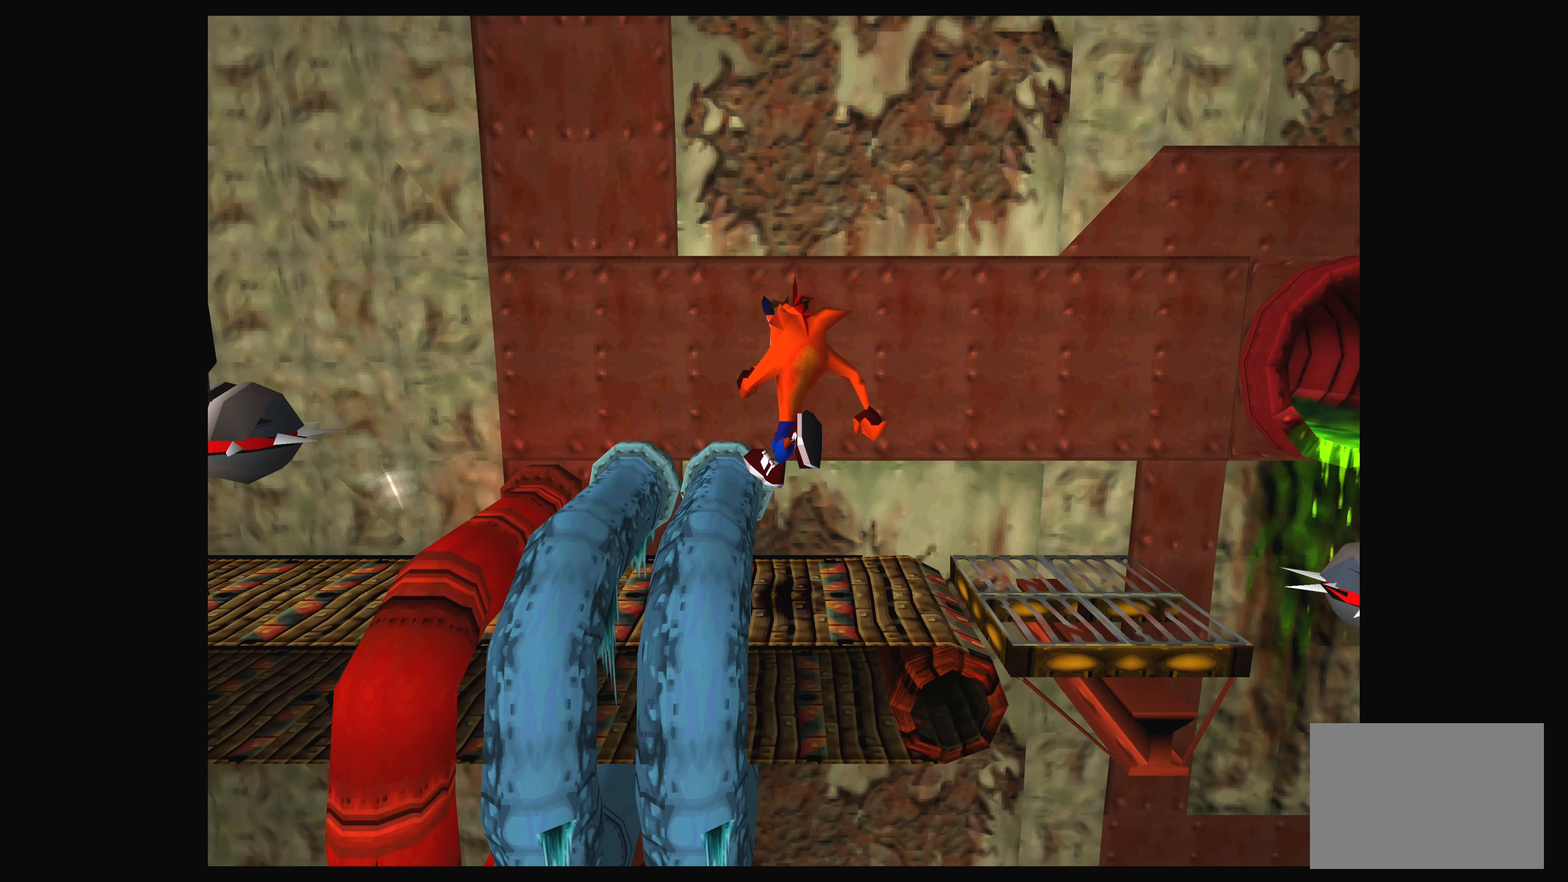
{"buttons": ["CROSS", "DPAD_LEFT"], "left_stick": "center", "events": [[416, "CROSS", "down"], [416, "DPAD_LEFT", "down"]]}
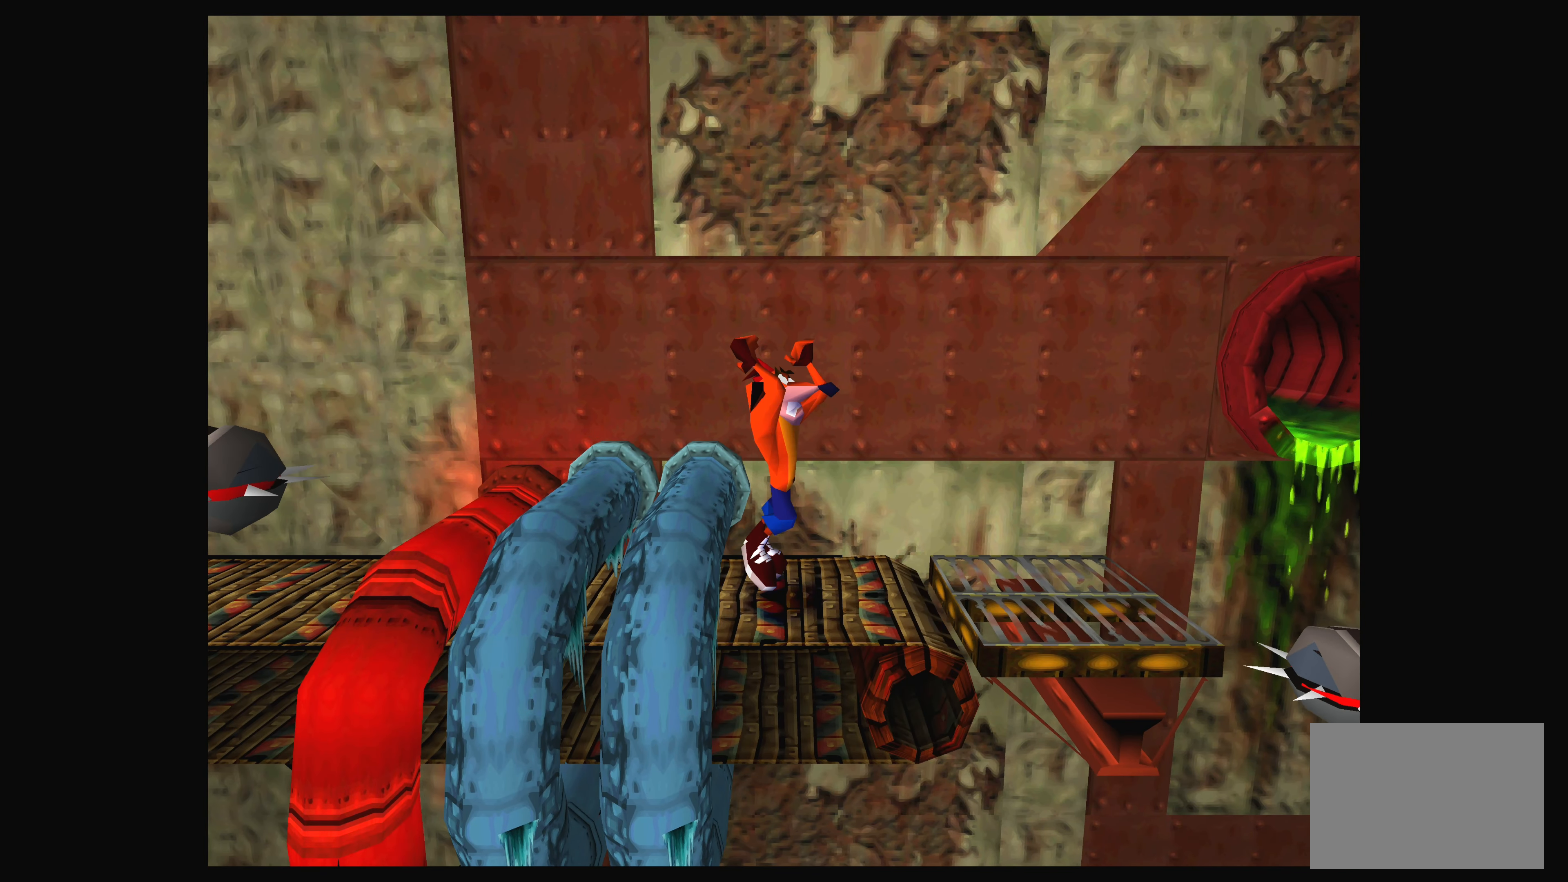
{"buttons": [], "left_stick": "center", "events": [[100, "DPAD_LEFT", "up"], [150, "CROSS", "up"]]}
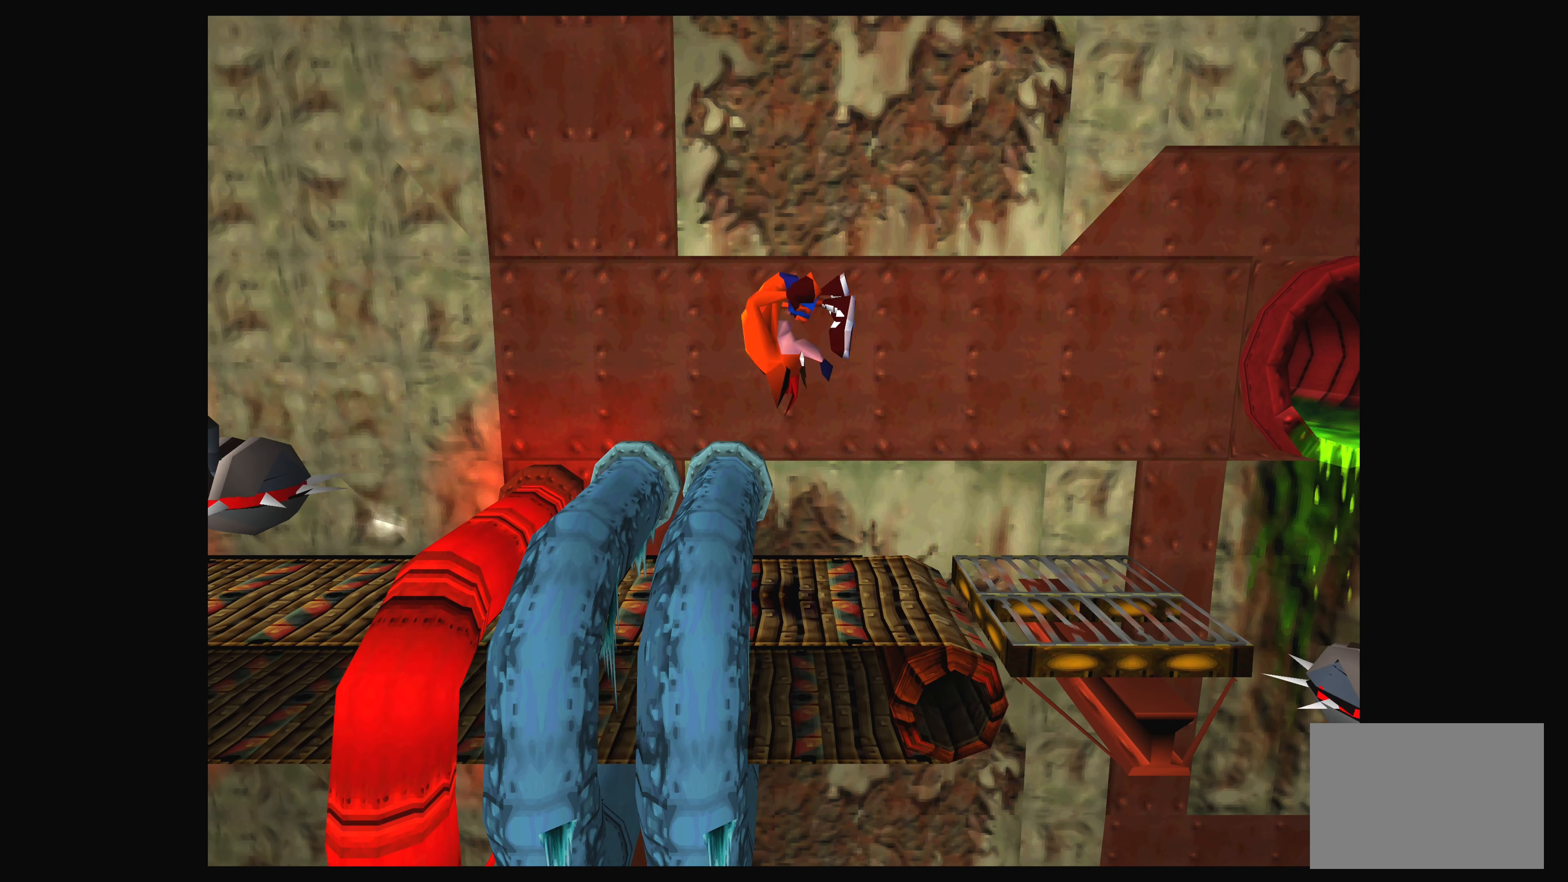
{"buttons": ["CROSS", "DPAD_LEFT"], "left_stick": "center", "events": [[316, "CROSS", "down"], [366, "DPAD_LEFT", "down"]]}
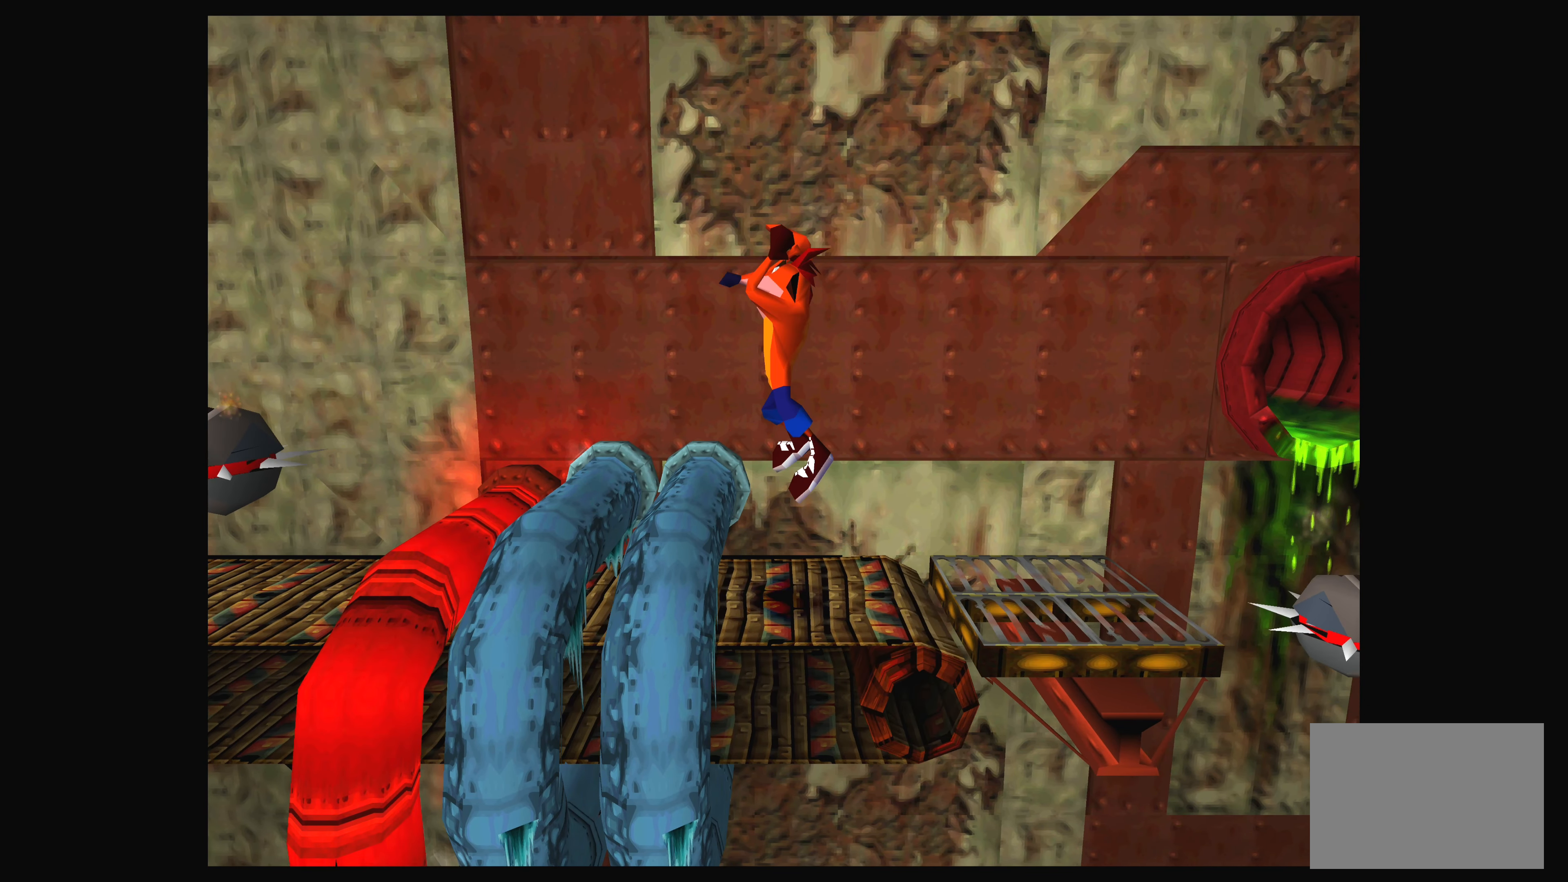
{"buttons": ["DPAD_LEFT"], "left_stick": "center", "events": [[83, "DPAD_LEFT", "up"], [100, "CROSS", "up"], [500, "DPAD_LEFT", "down"]]}
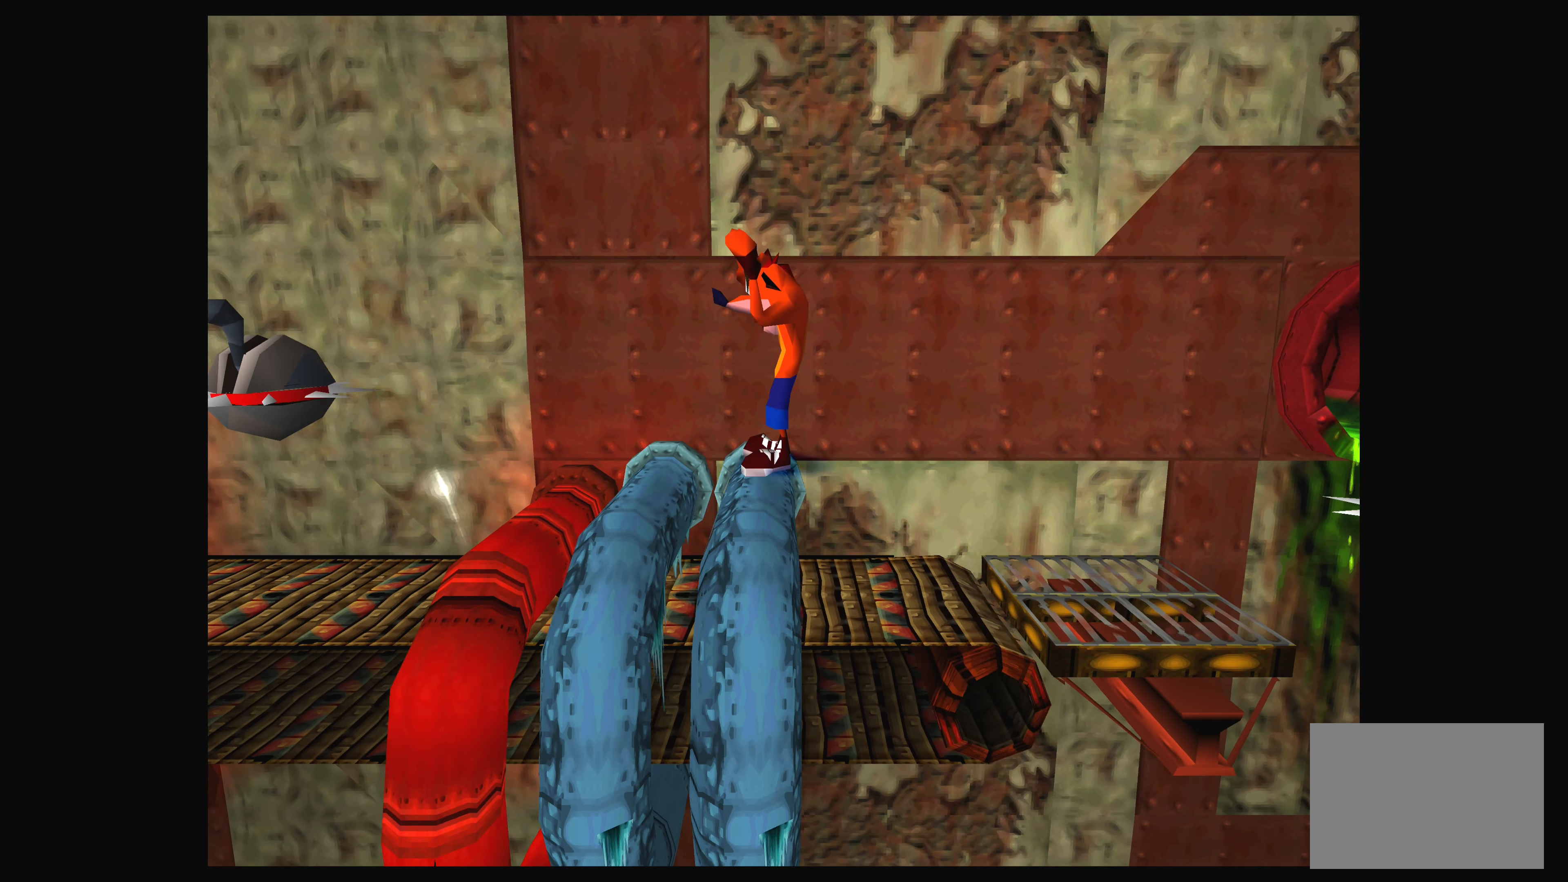
{"buttons": [], "left_stick": "center", "events": [[116, "DPAD_LEFT", "up"]]}
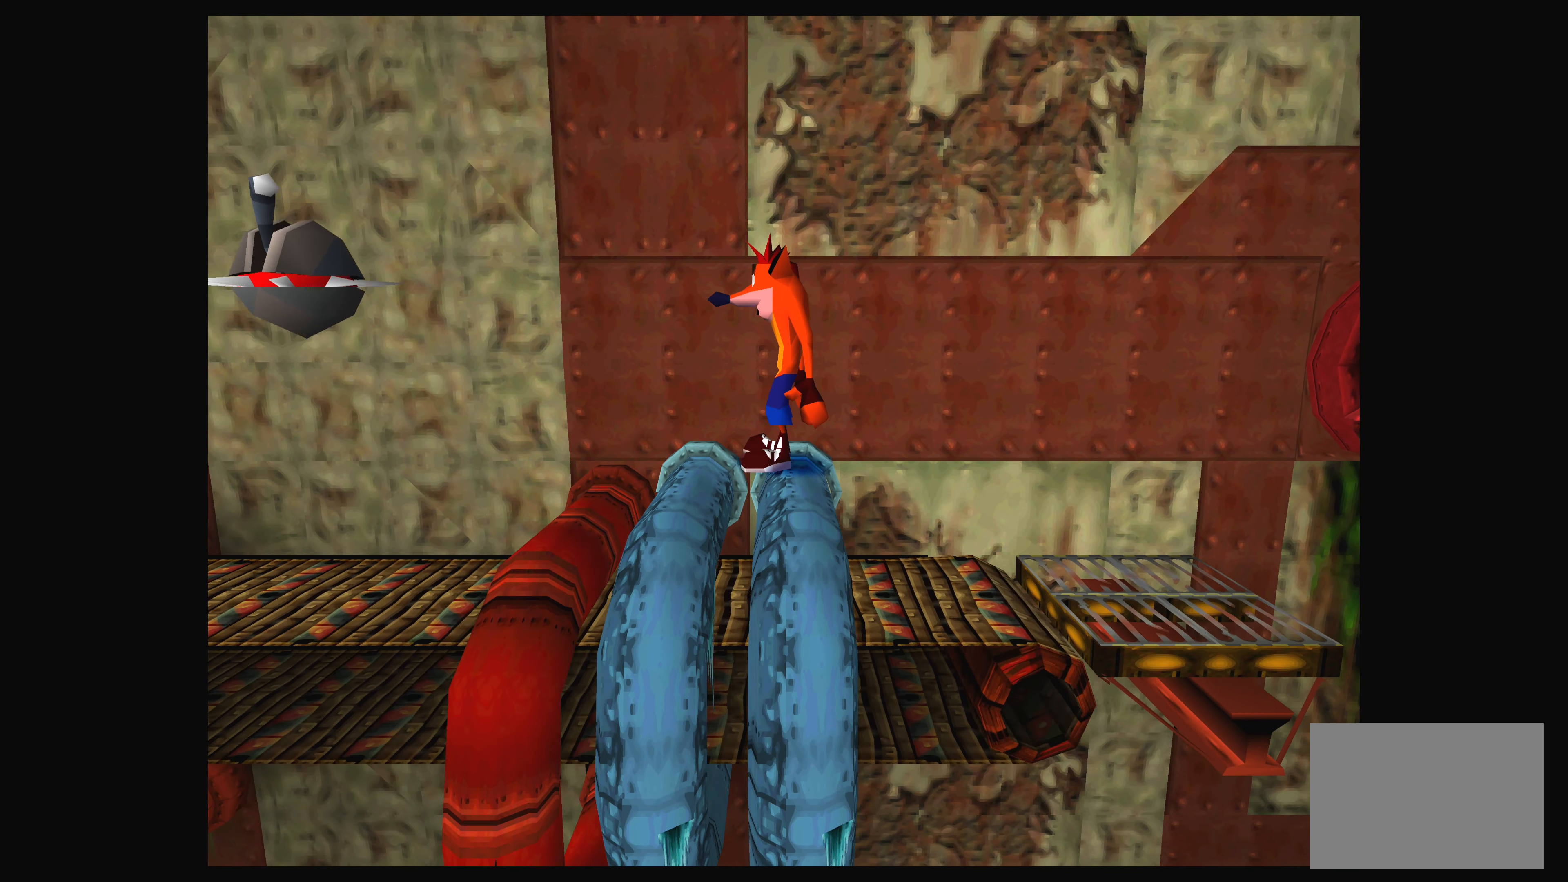
{"buttons": [], "left_stick": "center", "events": []}
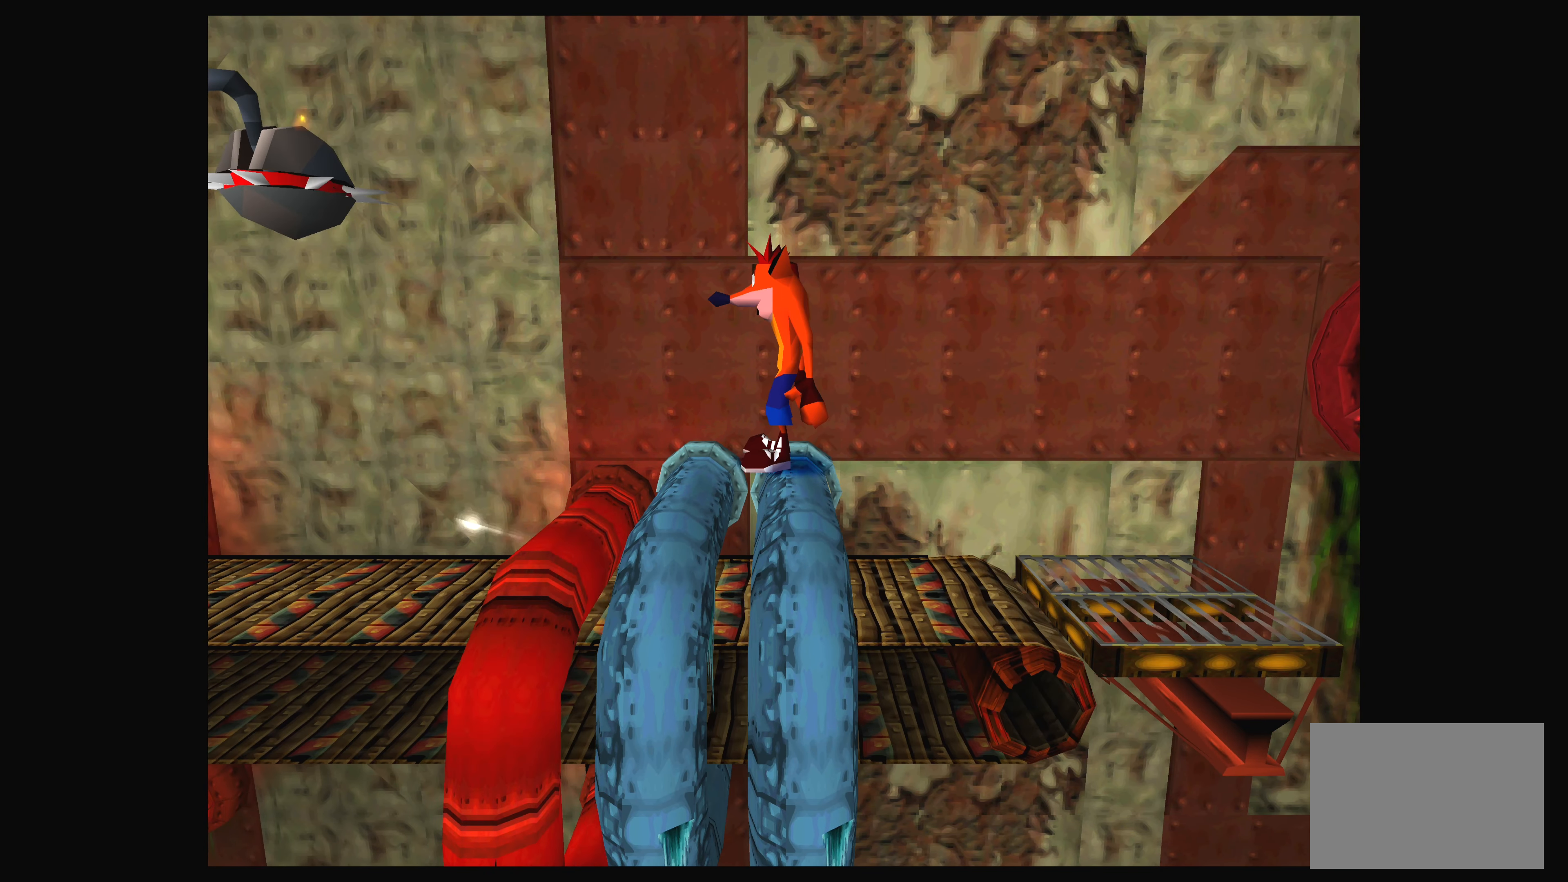
{"buttons": [], "left_stick": "center", "events": []}
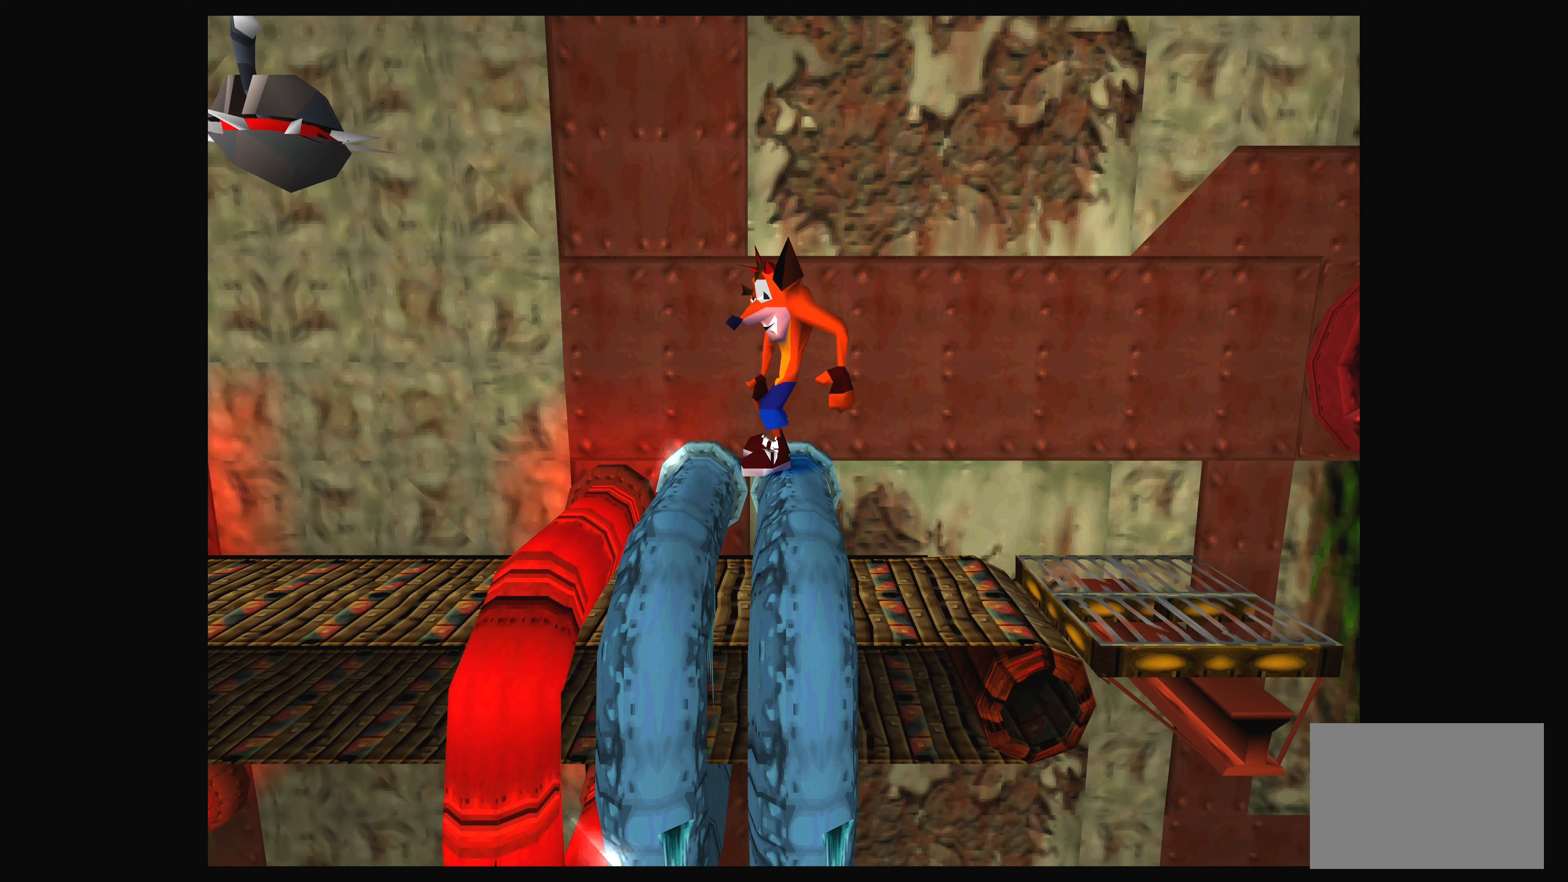
{"buttons": [], "left_stick": "center", "events": []}
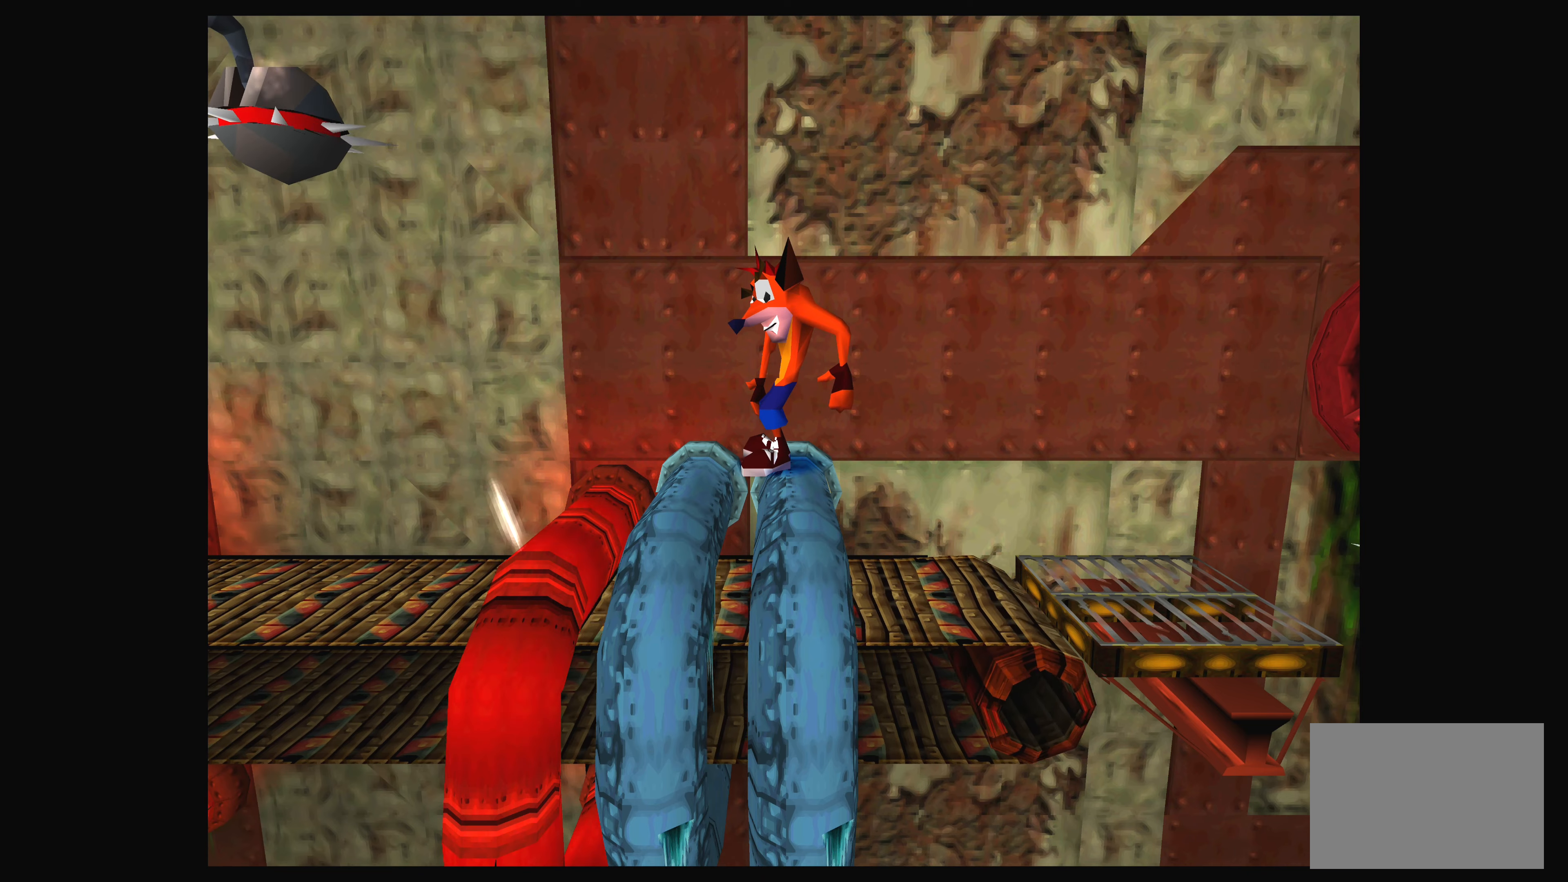
{"buttons": [], "left_stick": "center", "events": []}
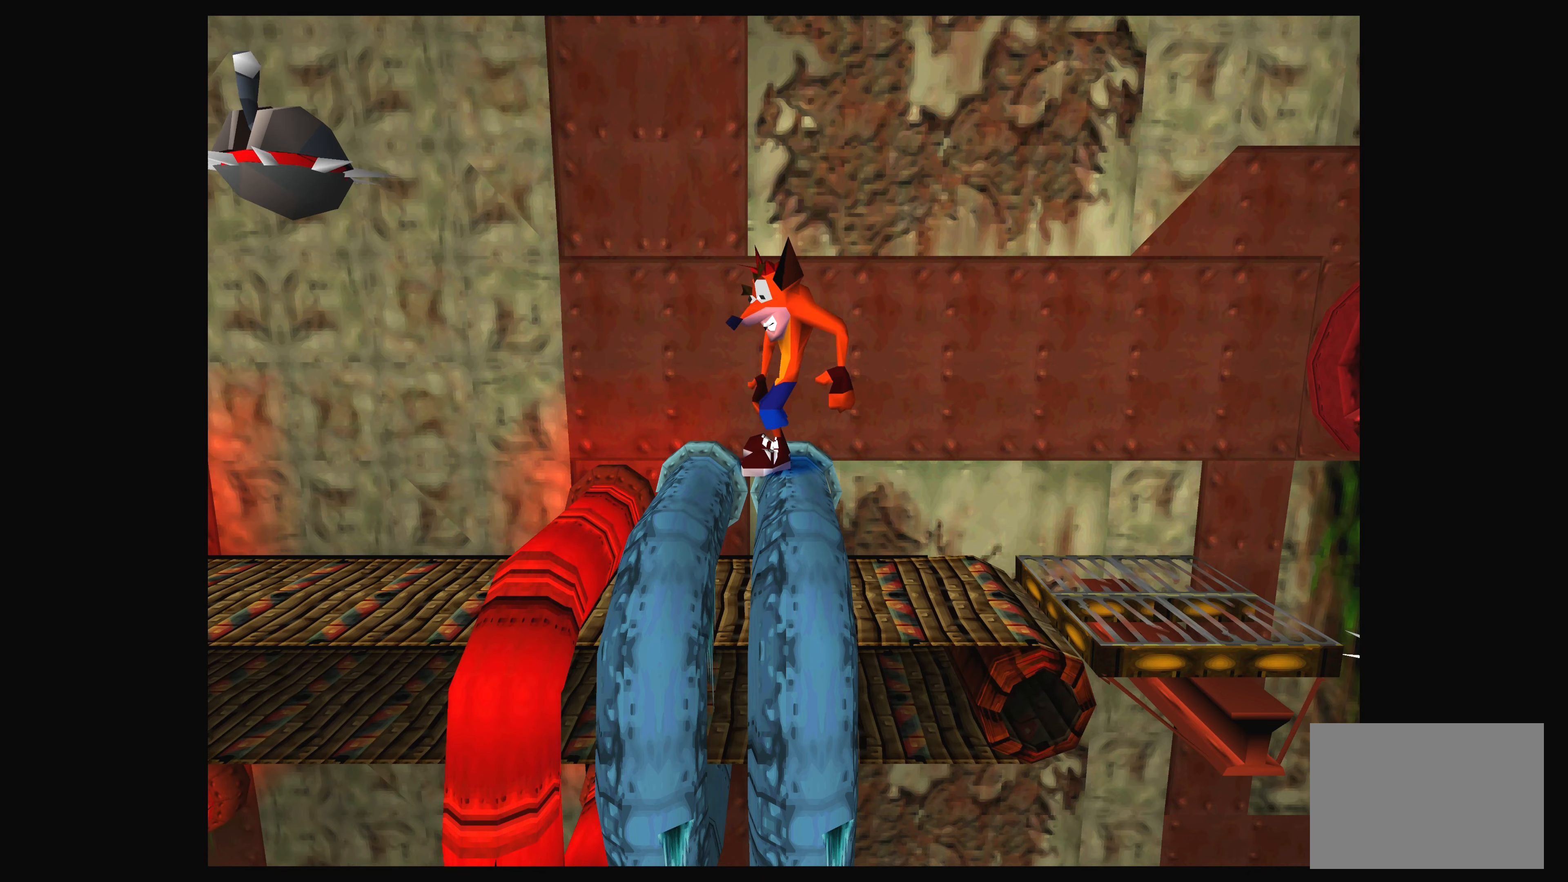
{"buttons": [], "left_stick": "center", "events": [[50, "DPAD_DOWN", "down"], [150, "DPAD_DOWN", "up"], [367, "DPAD_DOWN", "down"], [500, "DPAD_DOWN", "up"]]}
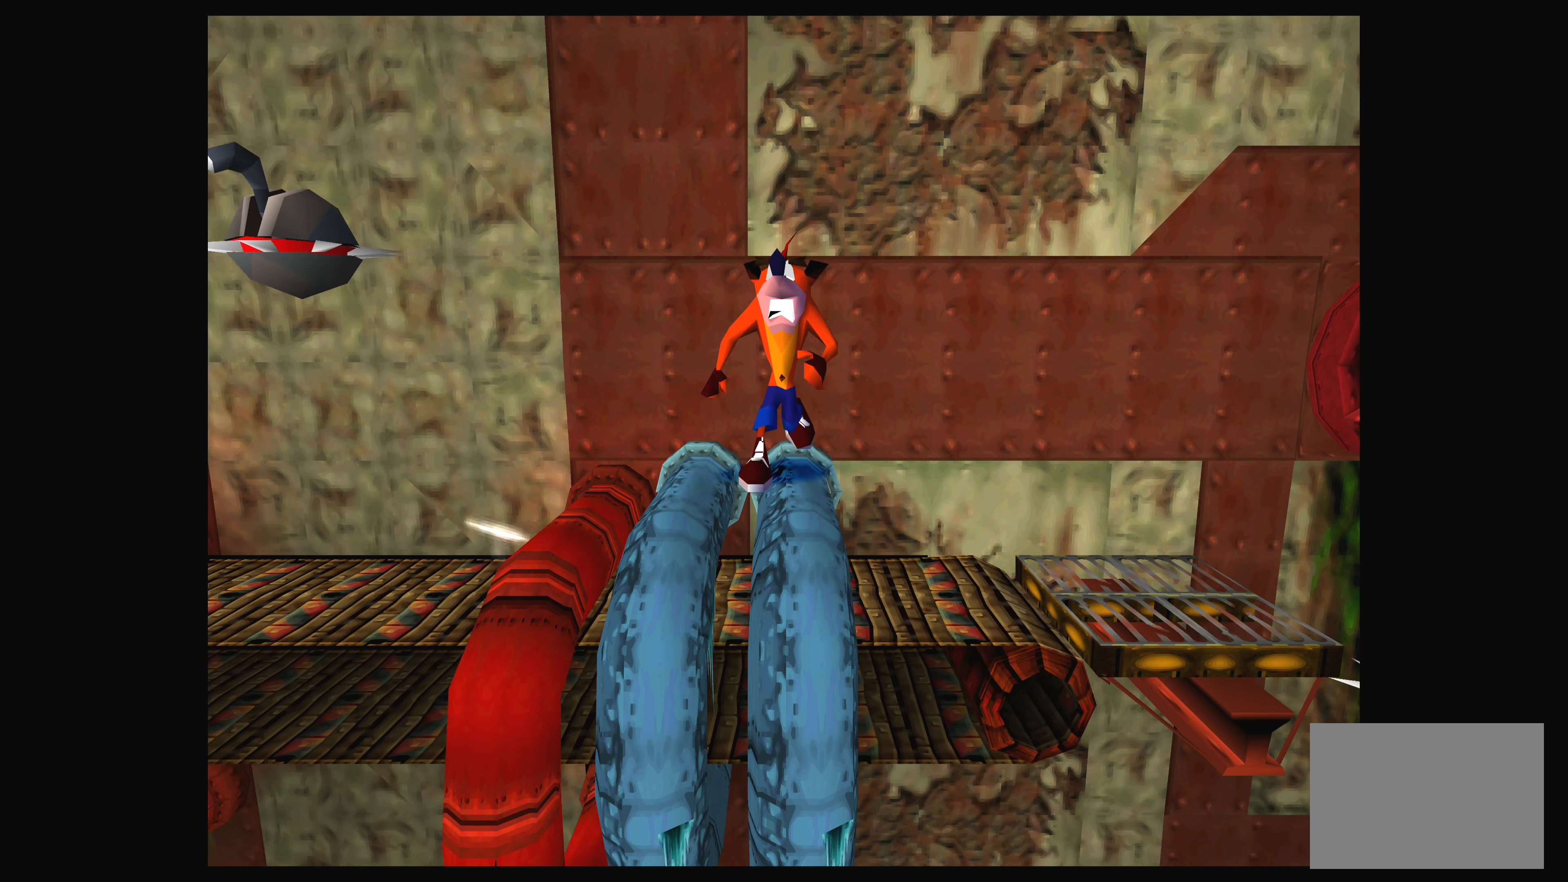
{"buttons": [], "left_stick": "center", "events": [[317, "DPAD_LEFT", "down"], [367, "DPAD_LEFT", "up"]]}
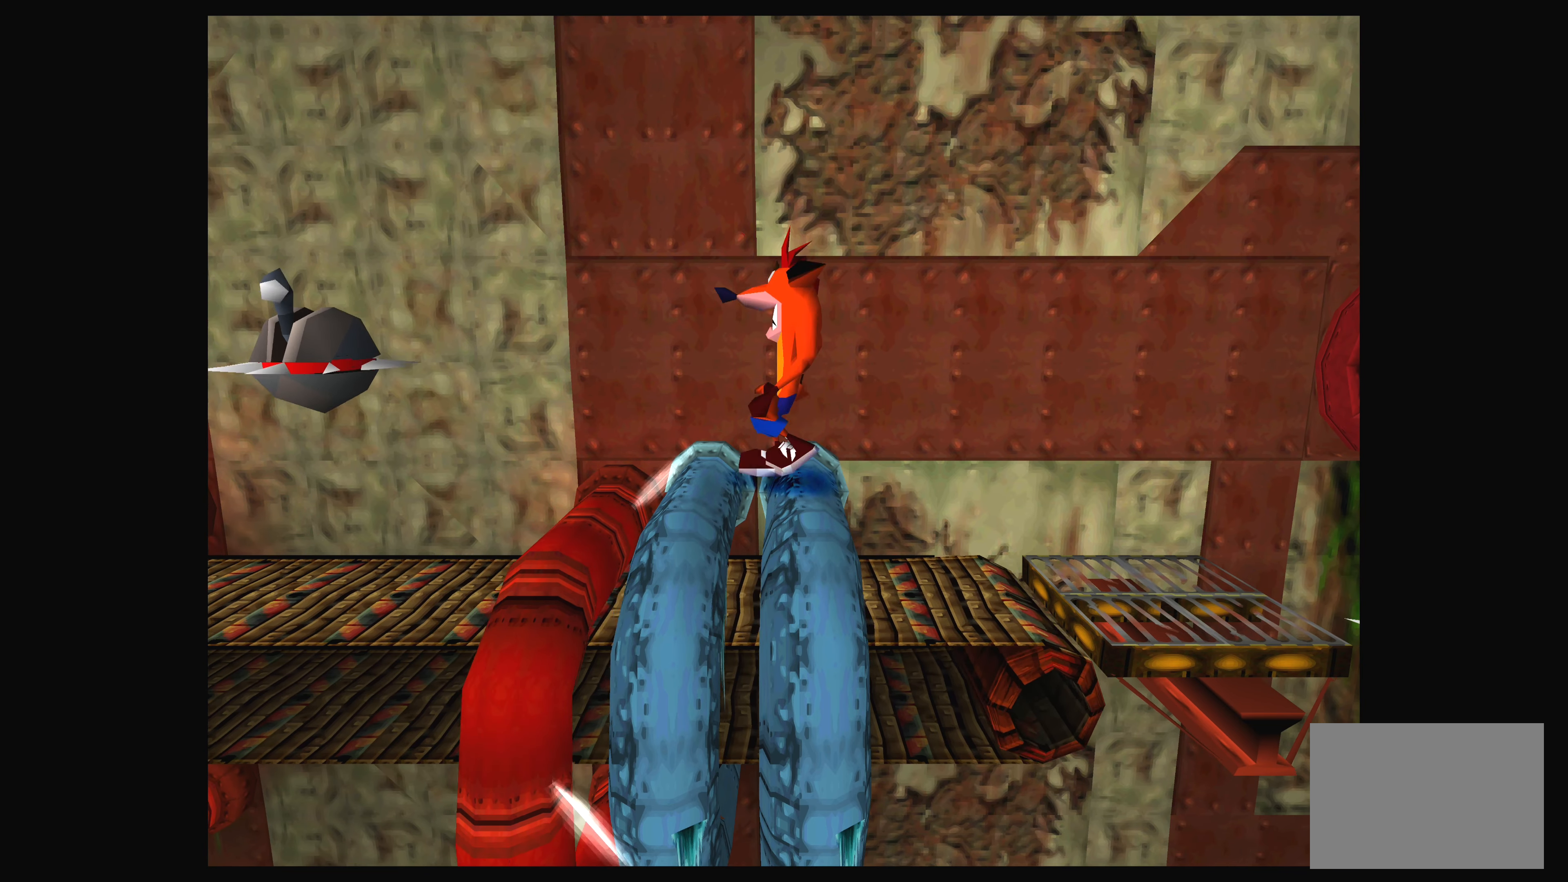
{"buttons": [], "left_stick": "center", "events": [[317, "DPAD_RIGHT", "down"], [417, "DPAD_RIGHT", "up"]]}
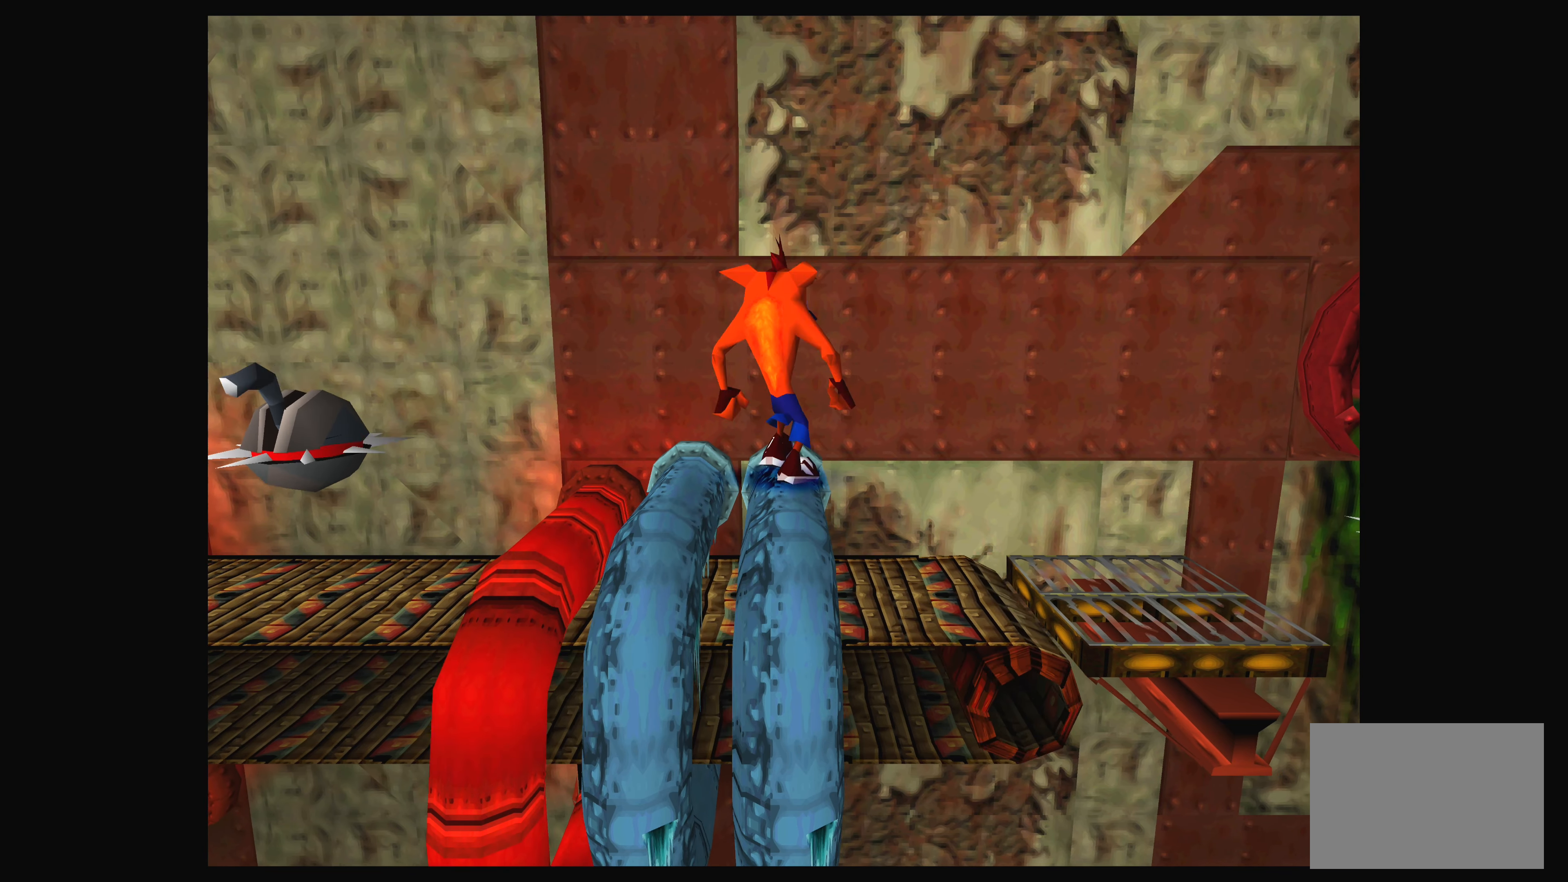
{"buttons": [], "left_stick": "center", "events": [[400, "DPAD_LEFT", "down"], [467, "DPAD_LEFT", "up"]]}
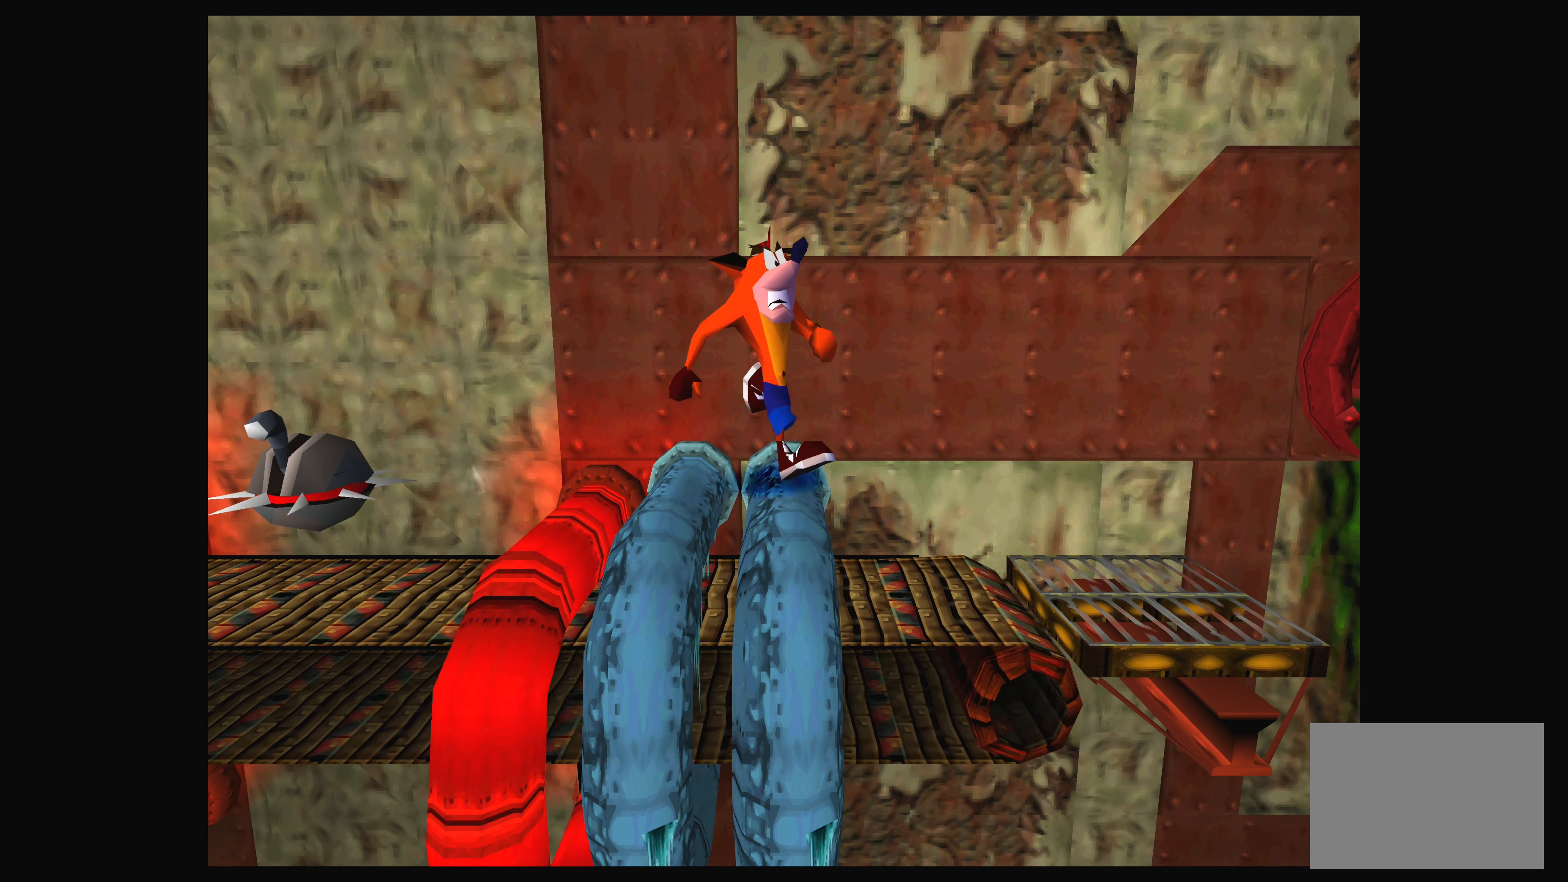
{"buttons": [], "left_stick": "center", "events": []}
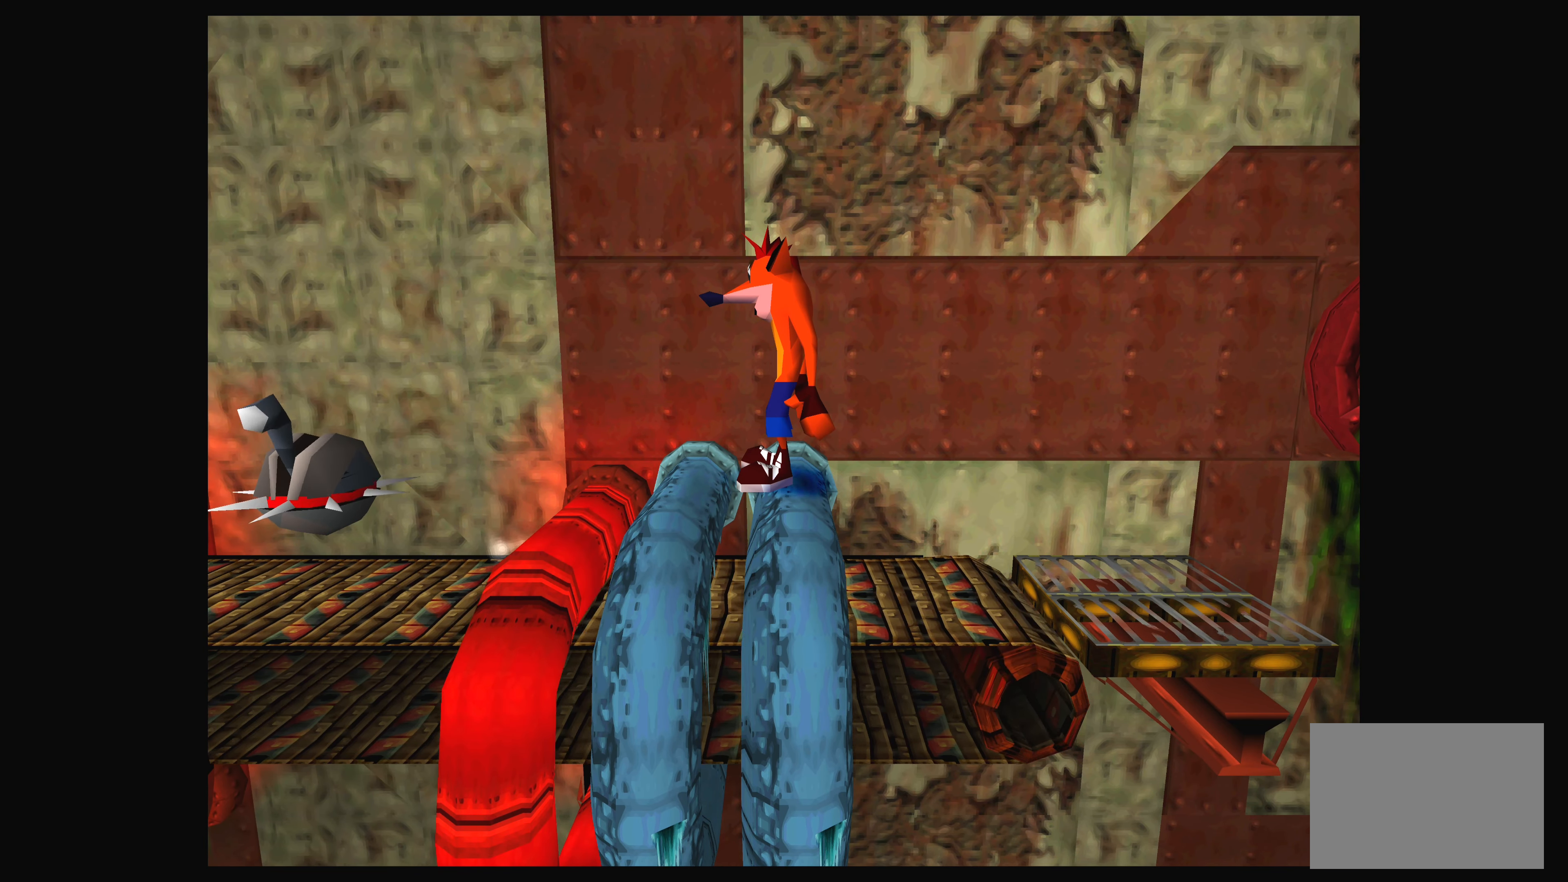
{"buttons": [], "left_stick": "center", "events": []}
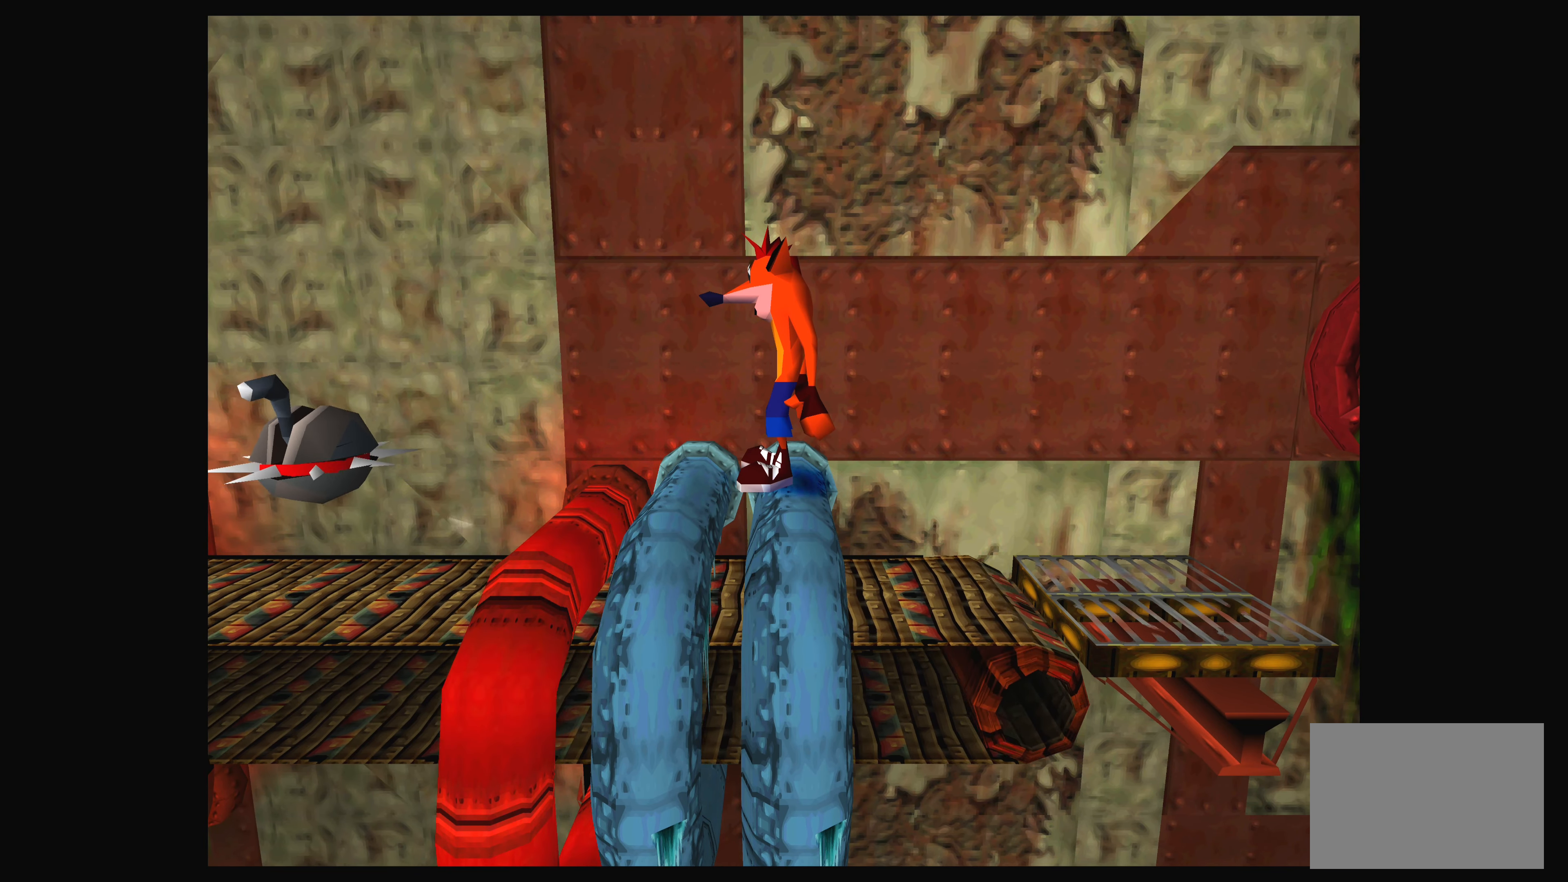
{"buttons": [], "left_stick": "center", "events": []}
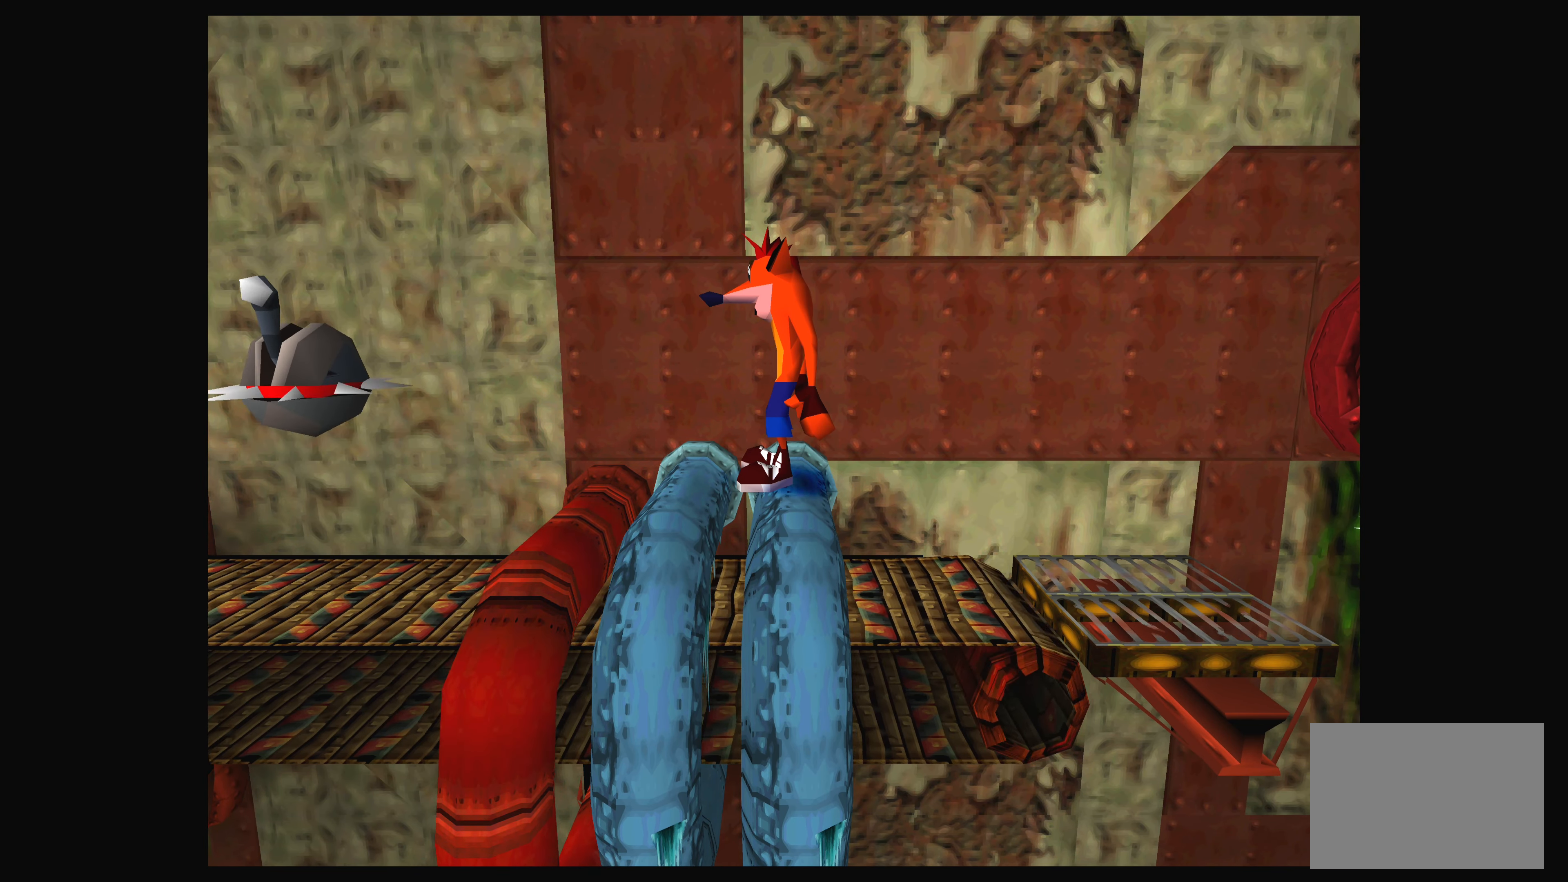
{"buttons": [], "left_stick": "center", "events": []}
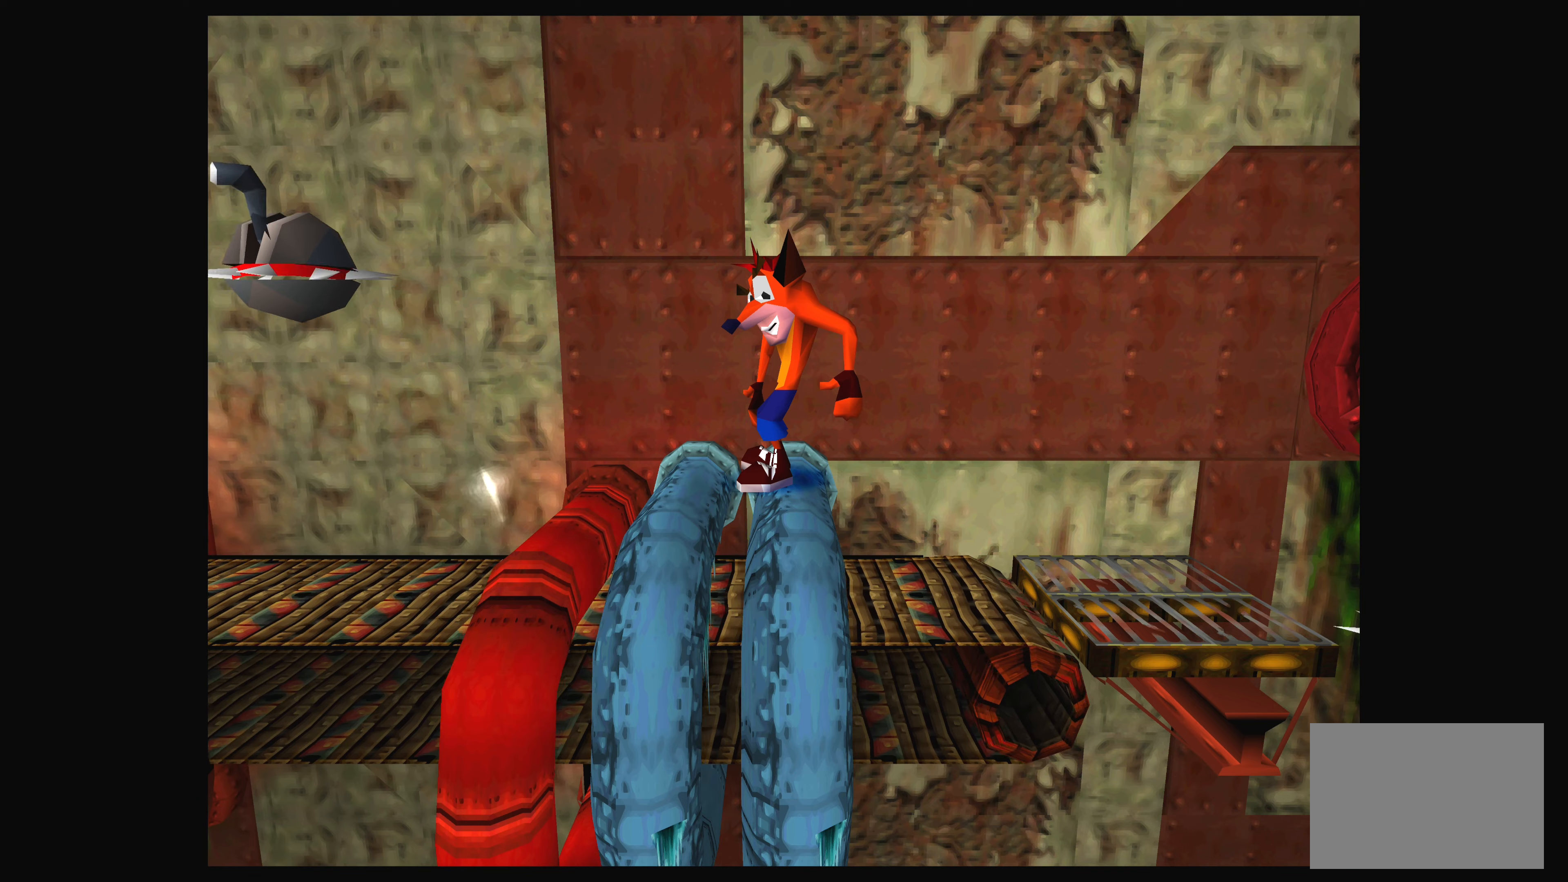
{"buttons": [], "left_stick": "center", "events": []}
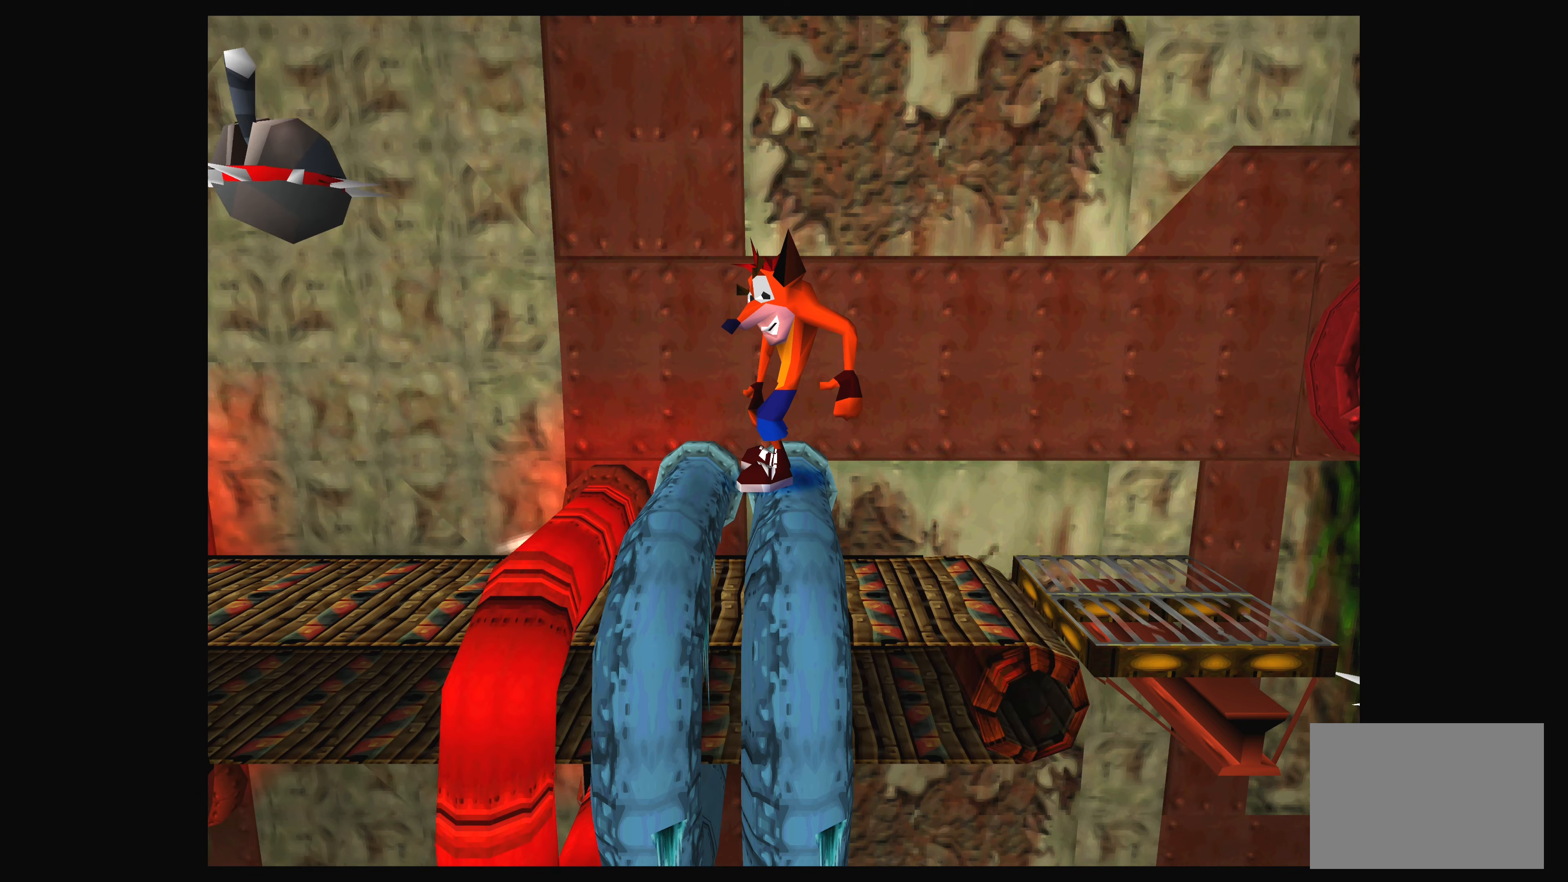
{"buttons": [], "left_stick": "center", "events": [[17, "DPAD_LEFT", "down"], [167, "DPAD_LEFT", "up"]]}
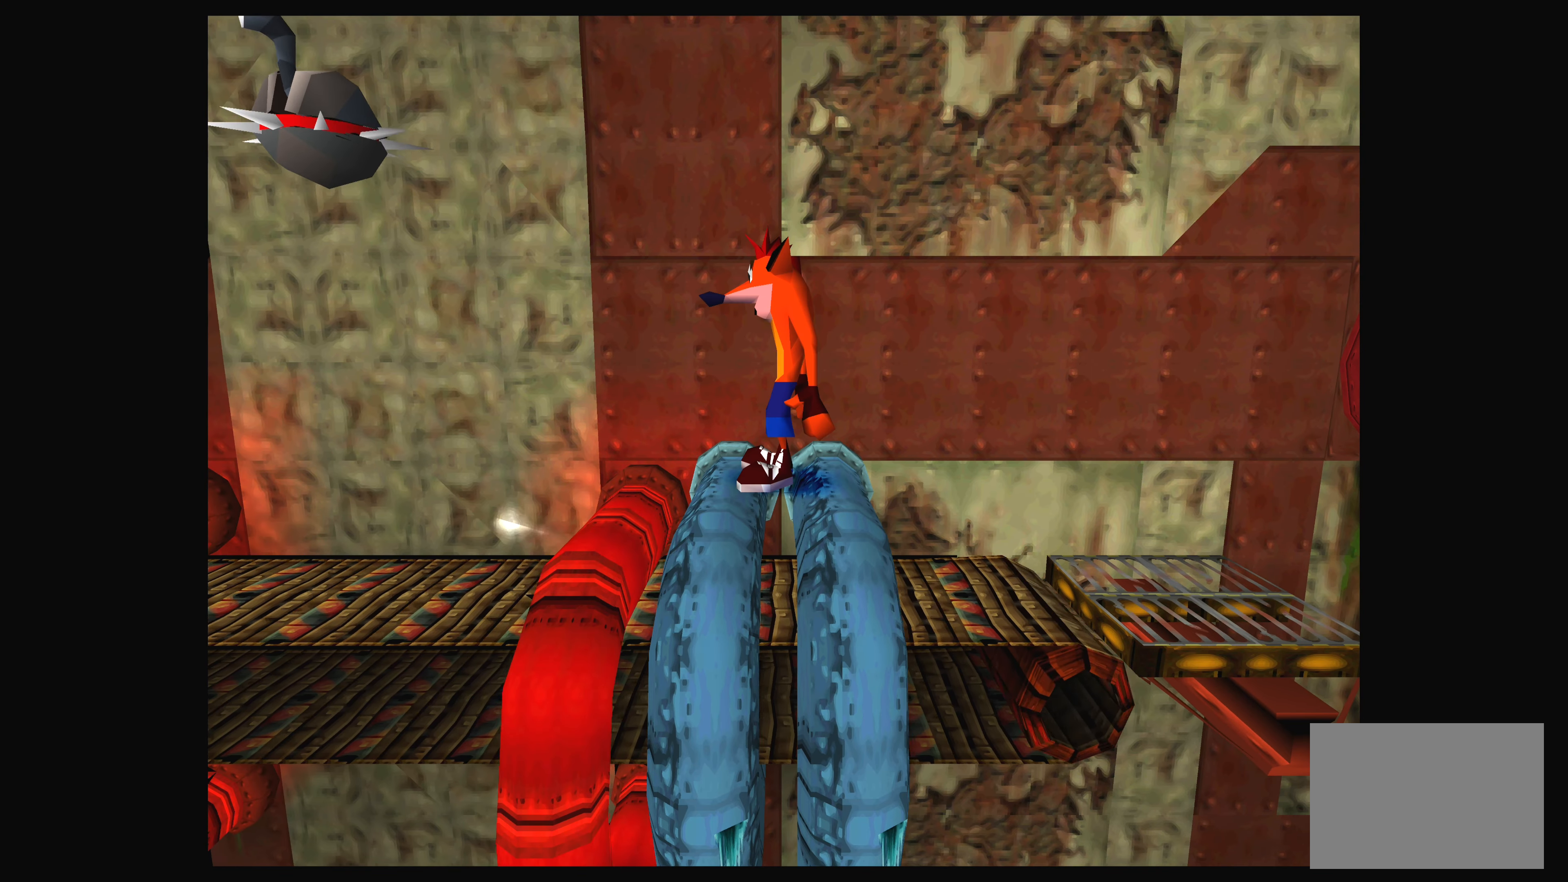
{"buttons": [], "left_stick": "center", "events": [[50, "DPAD_LEFT", "down"], [150, "DPAD_LEFT", "up"]]}